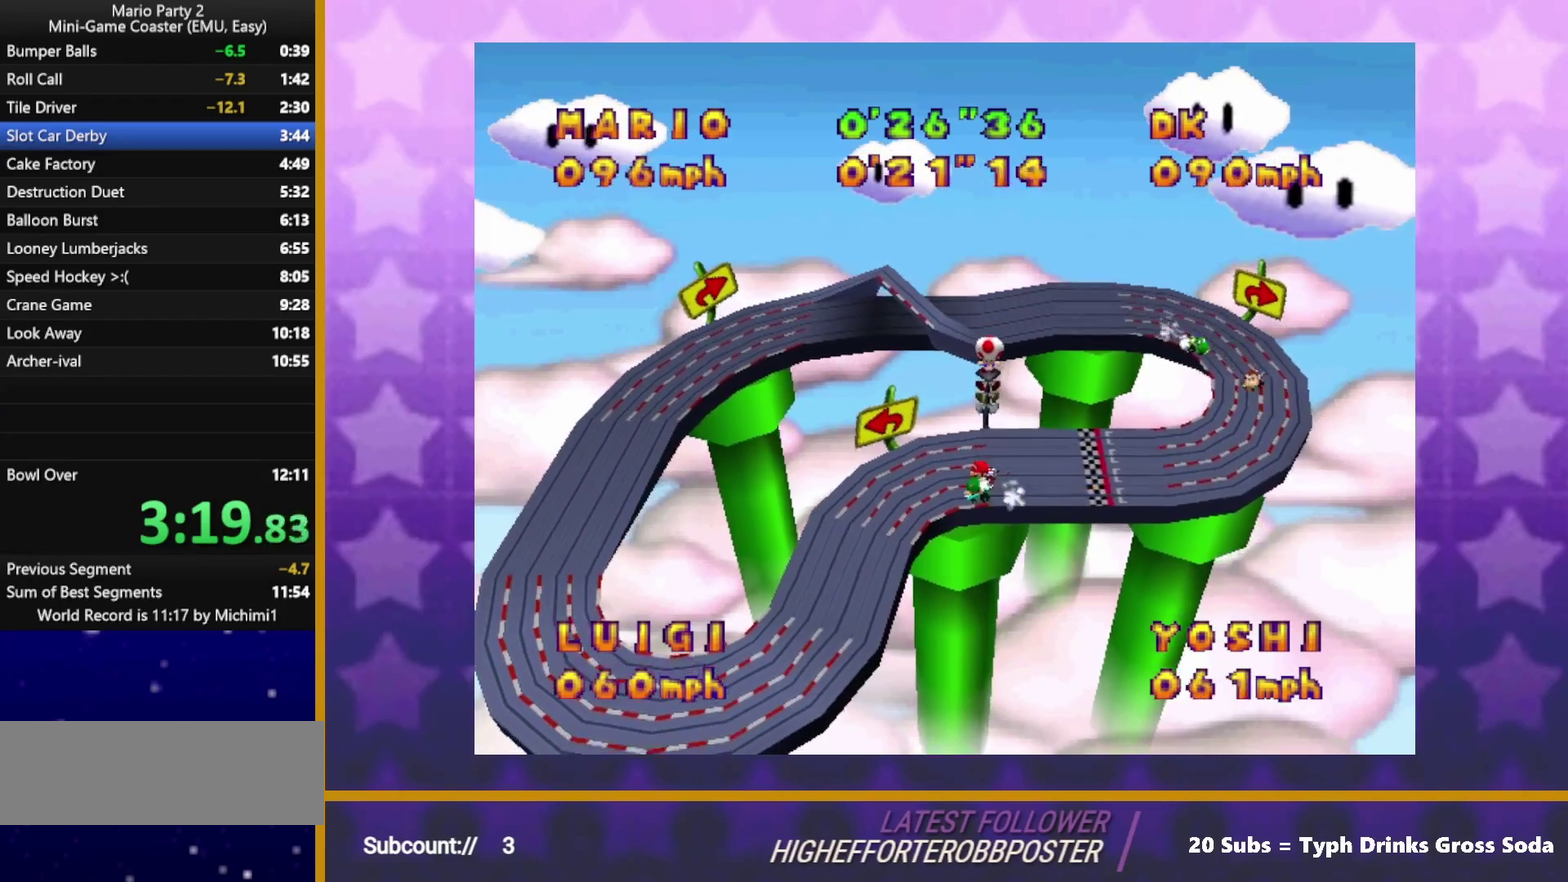
Gameplay with a controller (Nintendo layout); each line is a JSON object with the inputs held at the frame after it. "events" lists button and stick changes between this image and that frame as [ms after this image, input, new state], when the widget could be followed in between. Not read: L3 R3.
{"buttons": [], "left_stick": "up-left", "events": []}
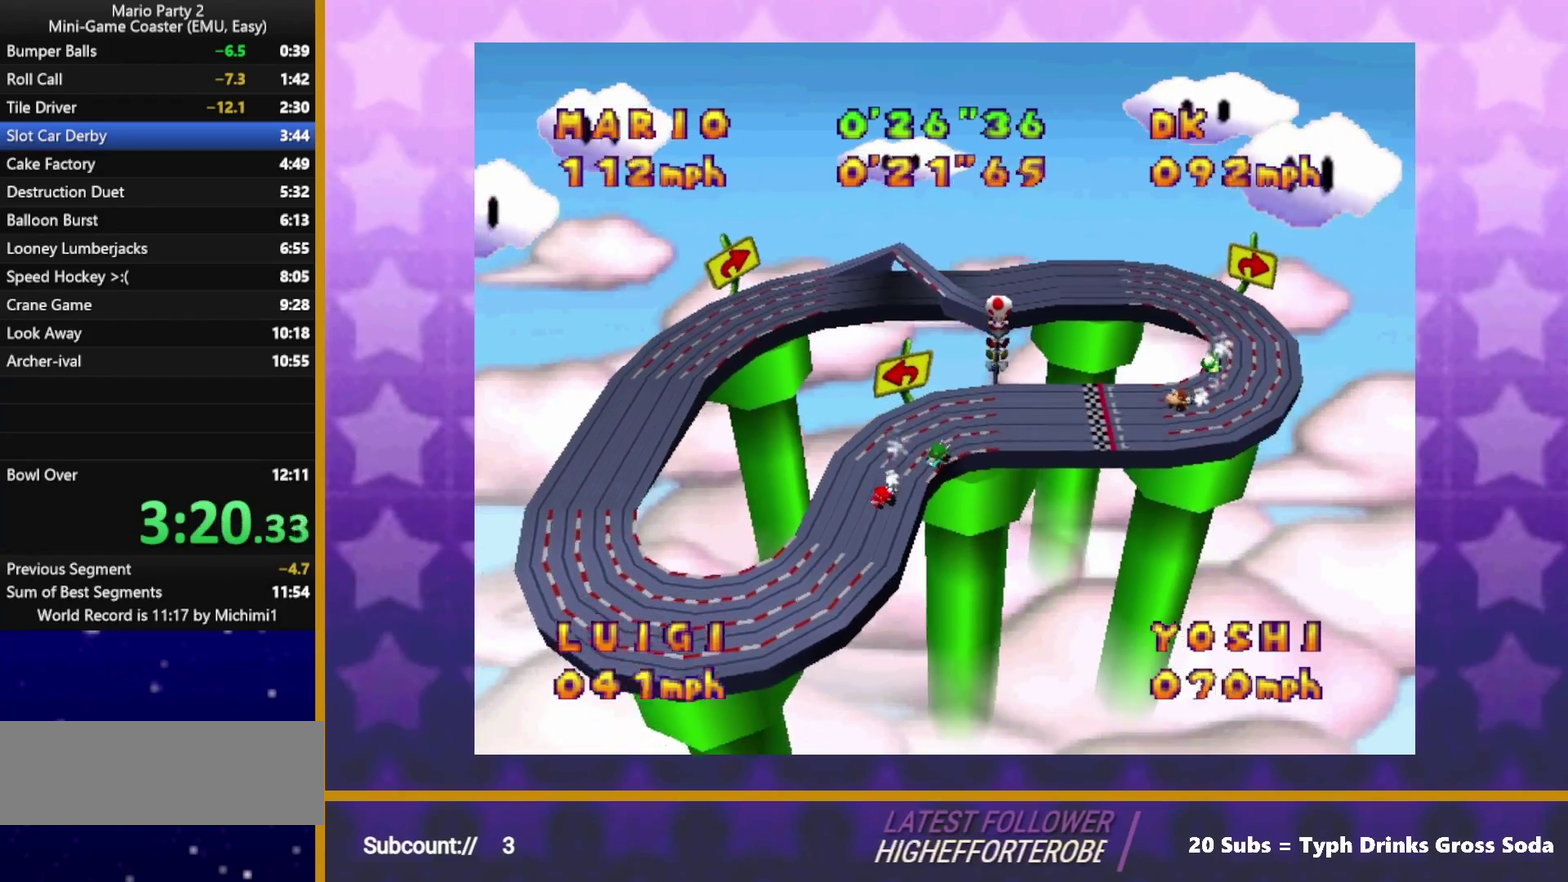
{"buttons": [], "left_stick": "up", "events": [[17, "left_stick", "up"], [83, "left_stick", "center"], [217, "left_stick", "up-left"], [283, "left_stick", "up"]]}
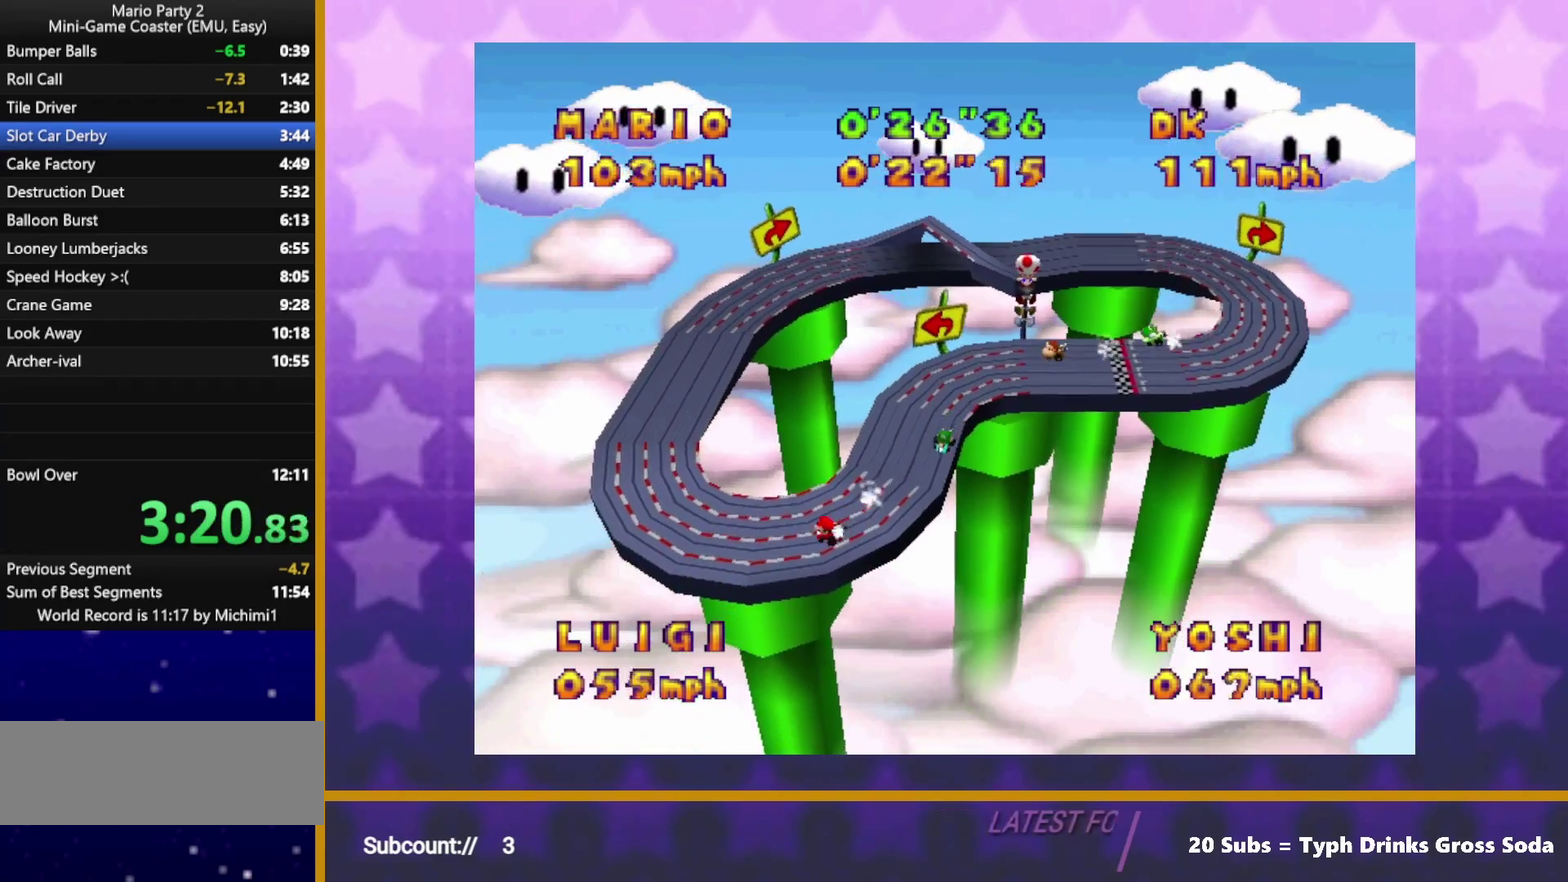
{"buttons": [], "left_stick": "up", "events": [[183, "left_stick", "center"], [283, "left_stick", "up"]]}
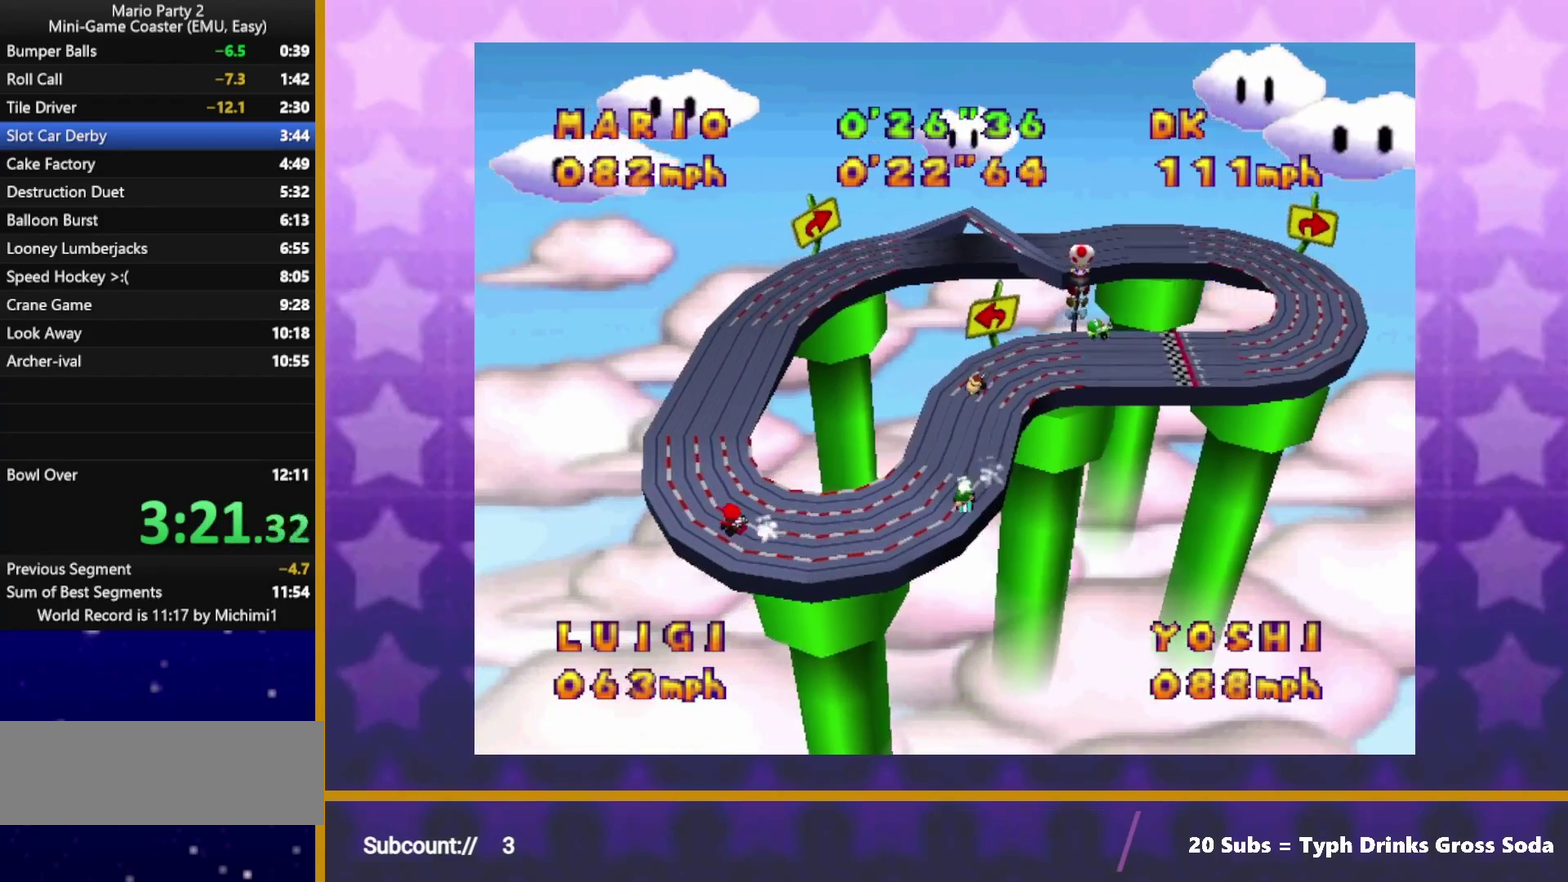
{"buttons": [], "left_stick": "up", "events": []}
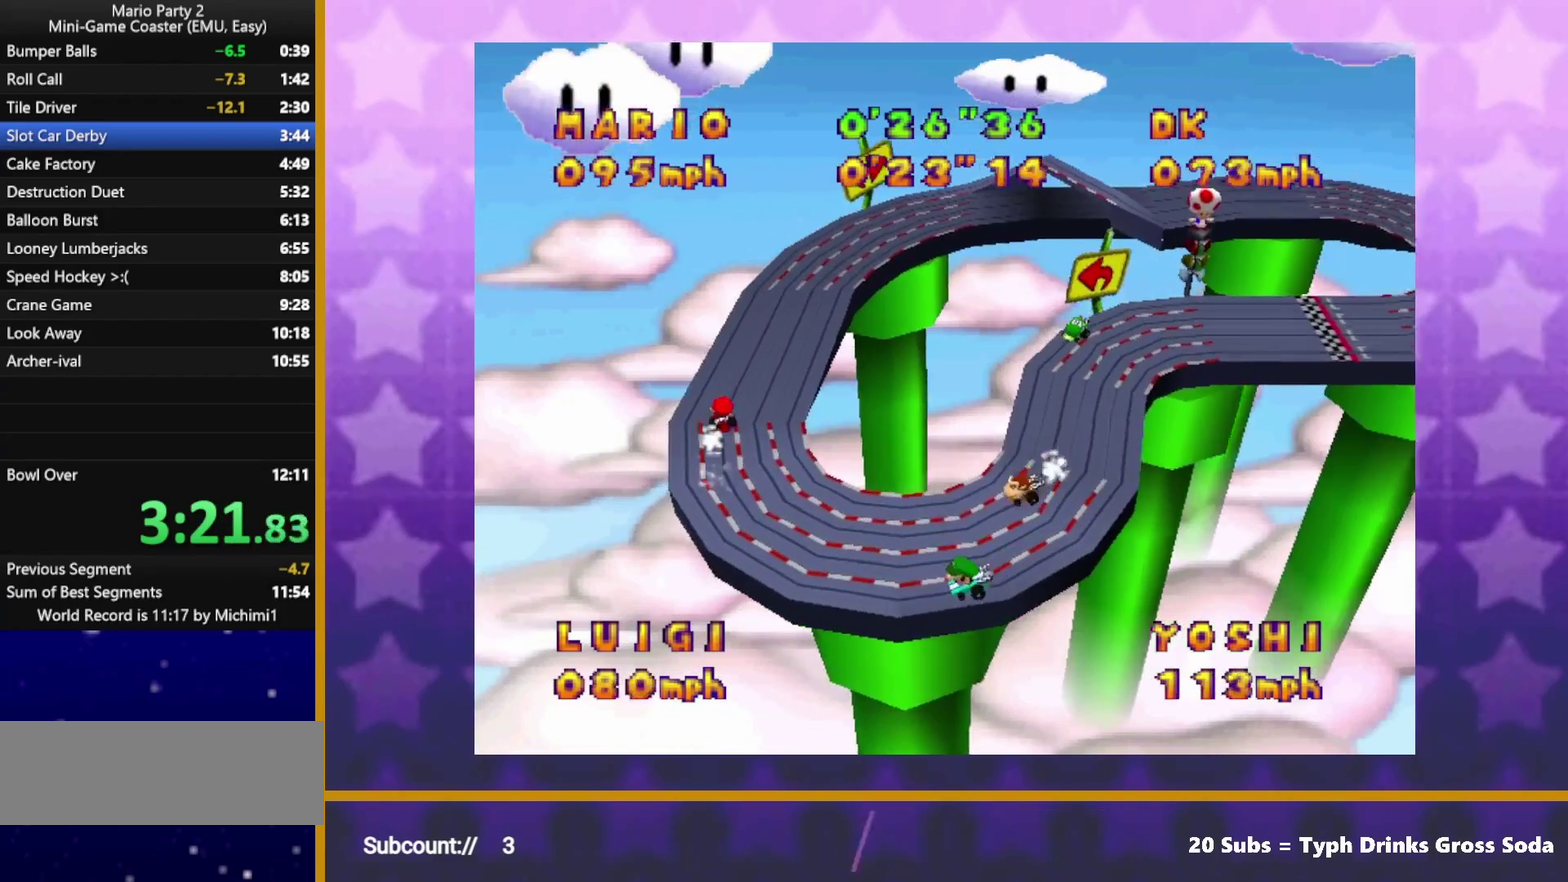
{"buttons": [], "left_stick": "up", "events": [[400, "left_stick", "center"], [450, "left_stick", "up"]]}
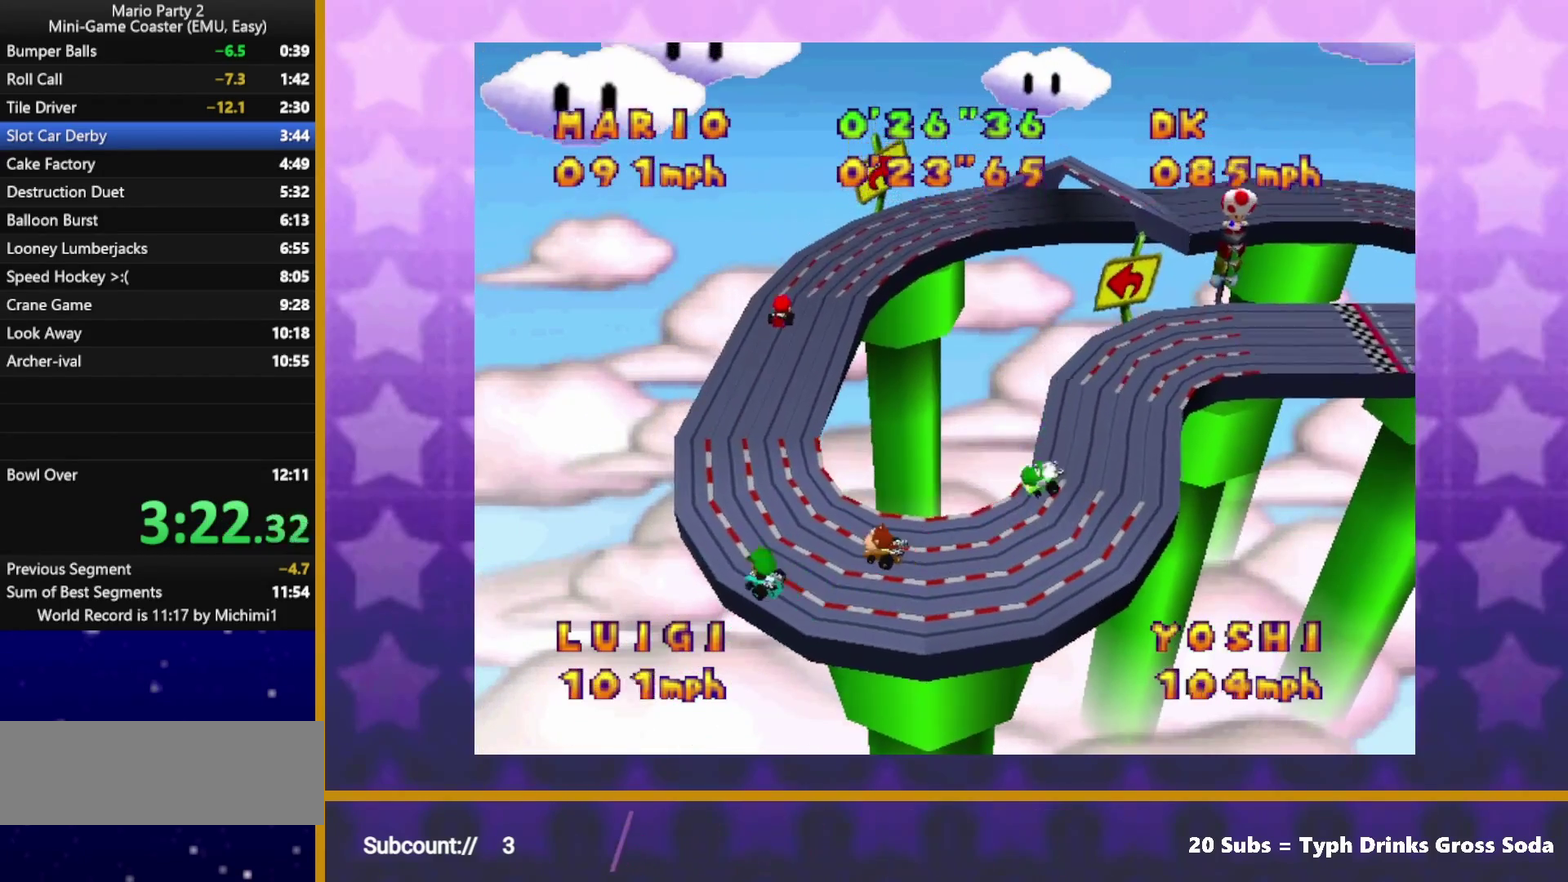
{"buttons": [], "left_stick": "up", "events": []}
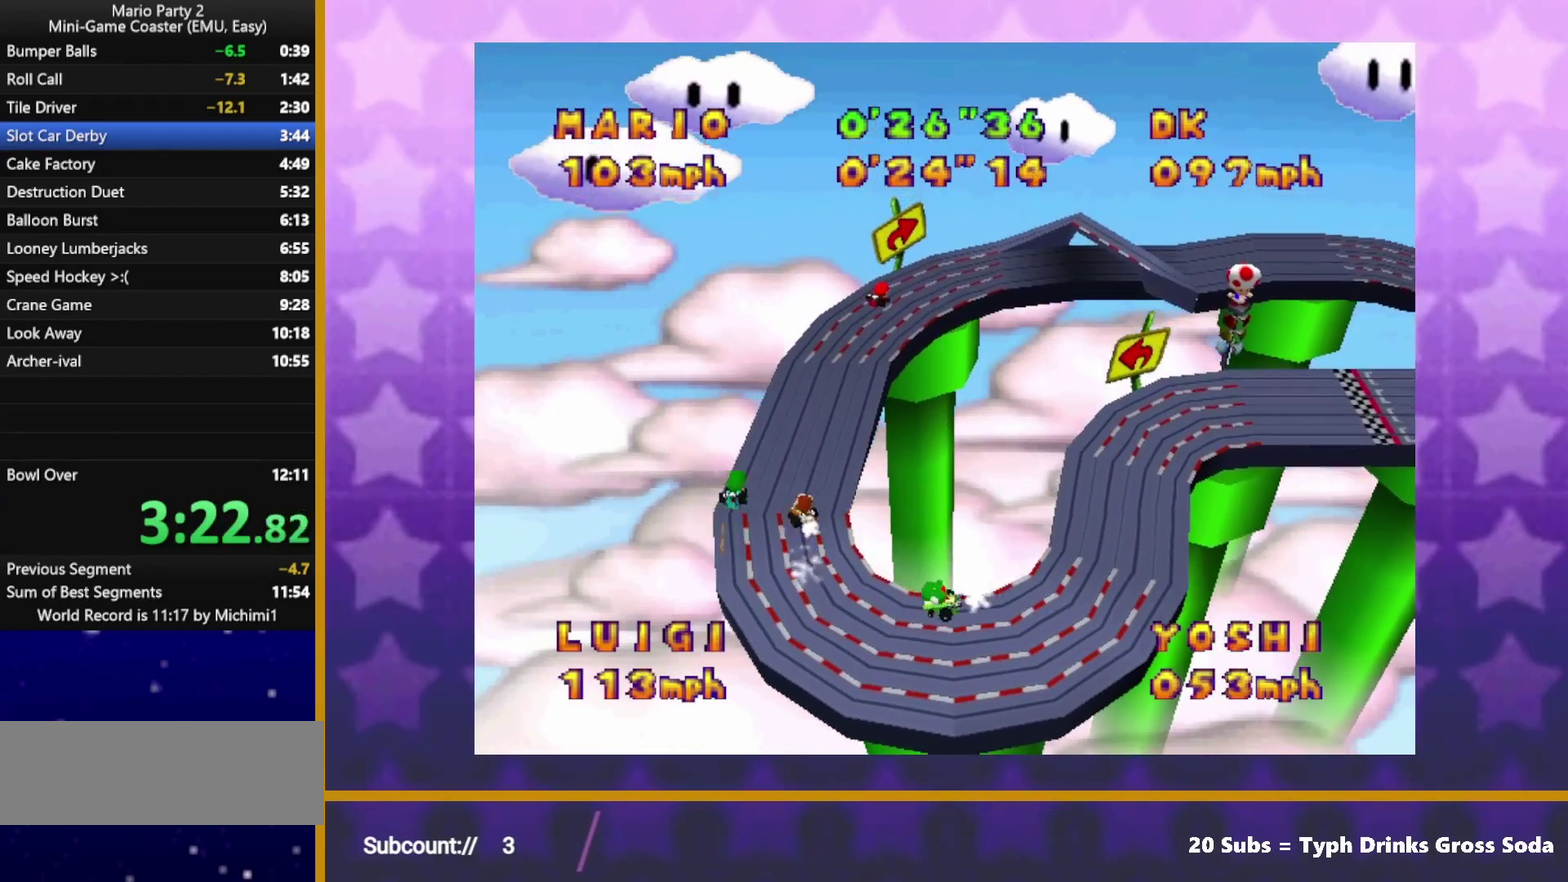
{"buttons": [], "left_stick": "up", "events": []}
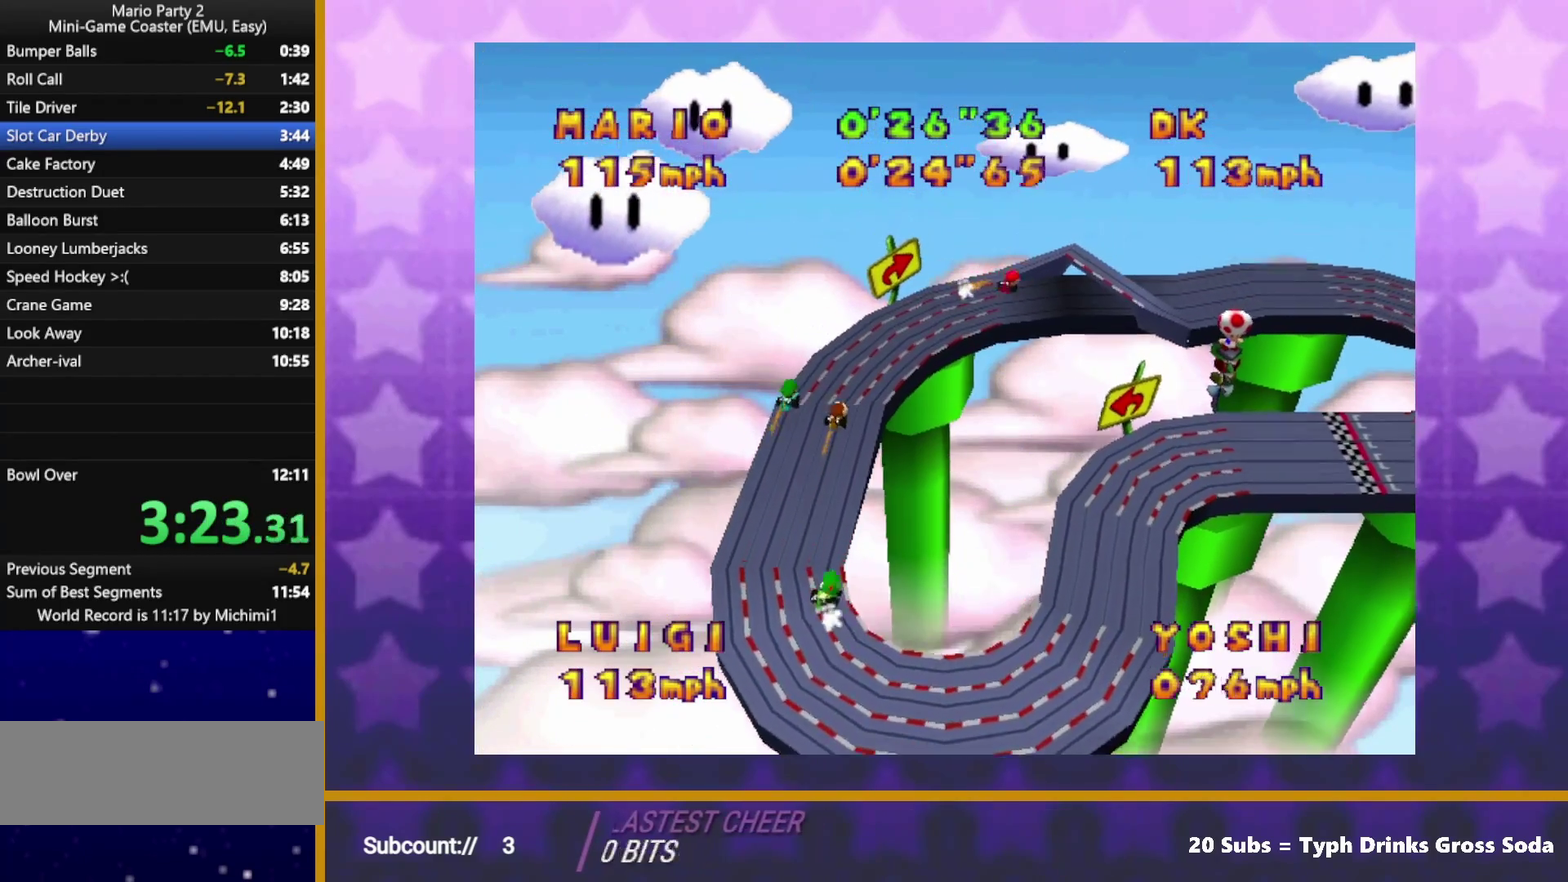
{"buttons": [], "left_stick": "up", "events": [[417, "left_stick", "center"], [500, "left_stick", "up"]]}
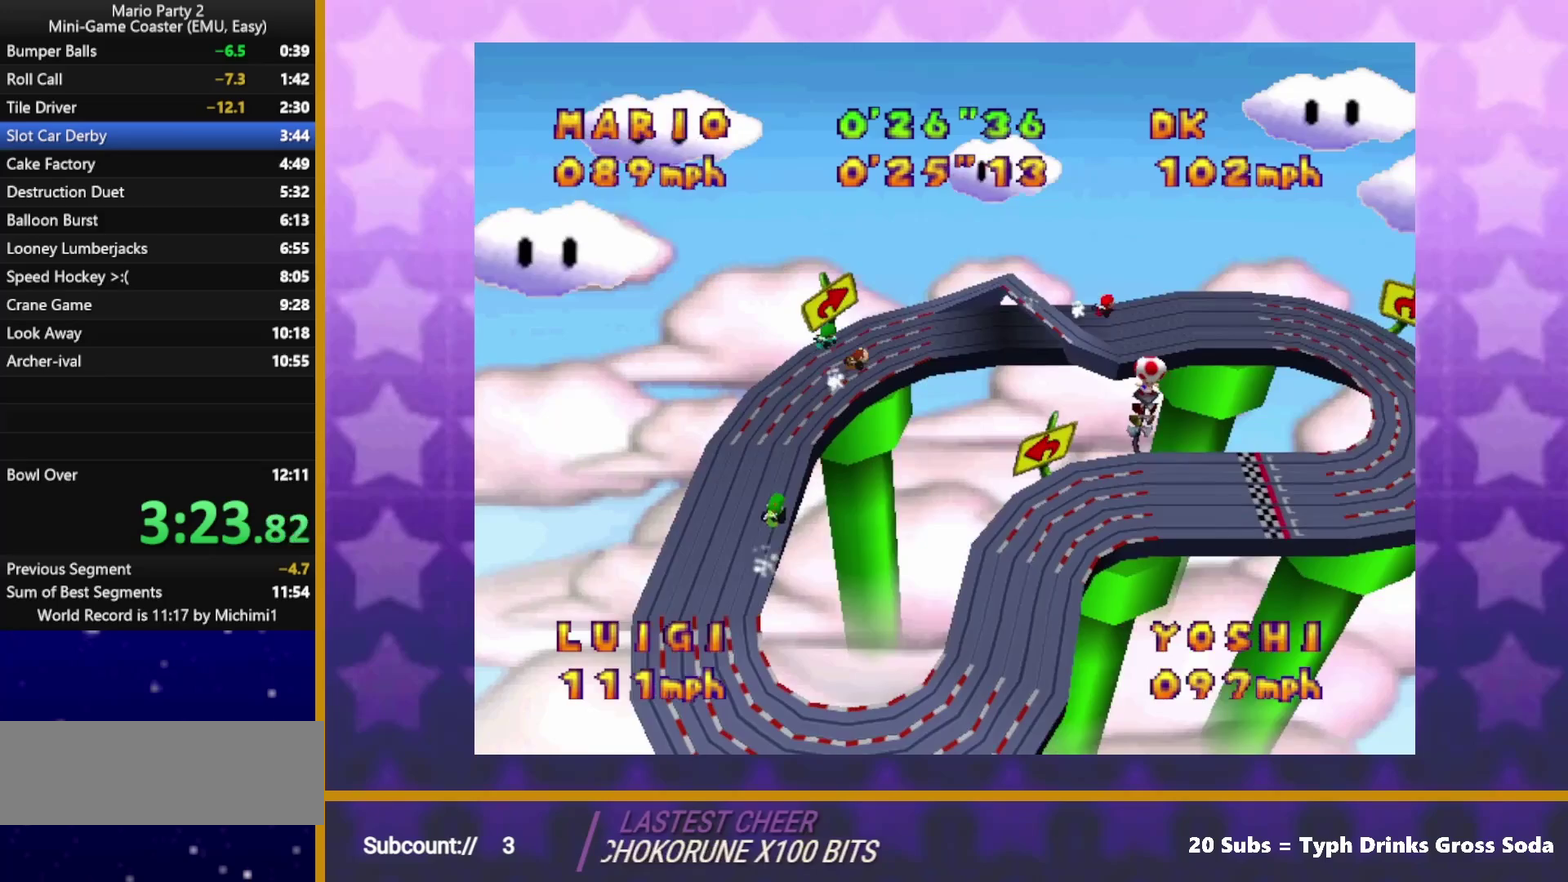
{"buttons": [], "left_stick": "up", "events": []}
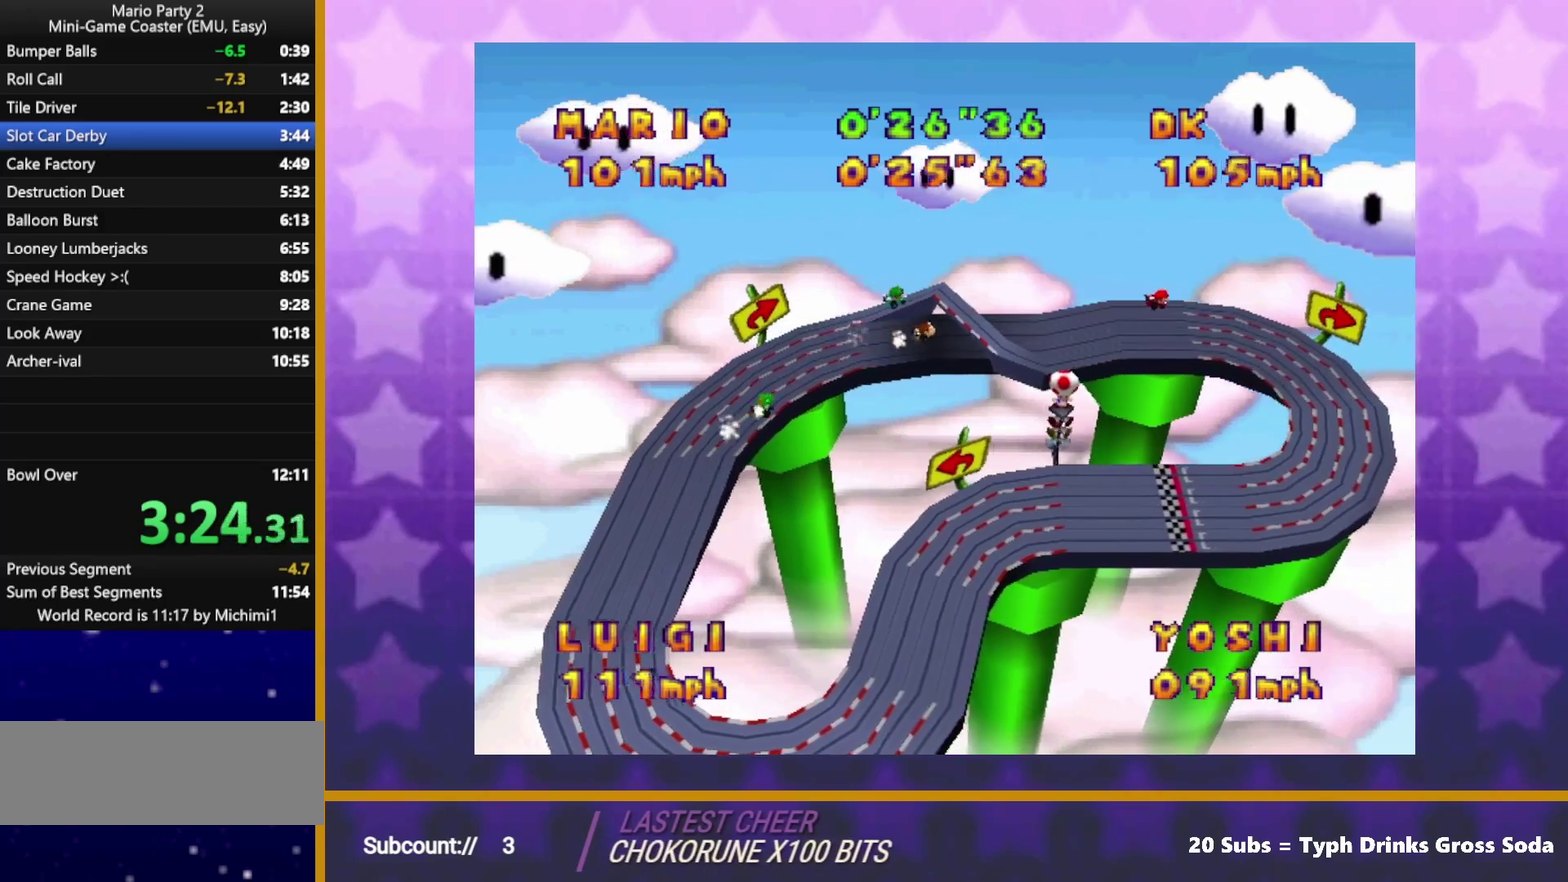
{"buttons": [], "left_stick": "up", "events": []}
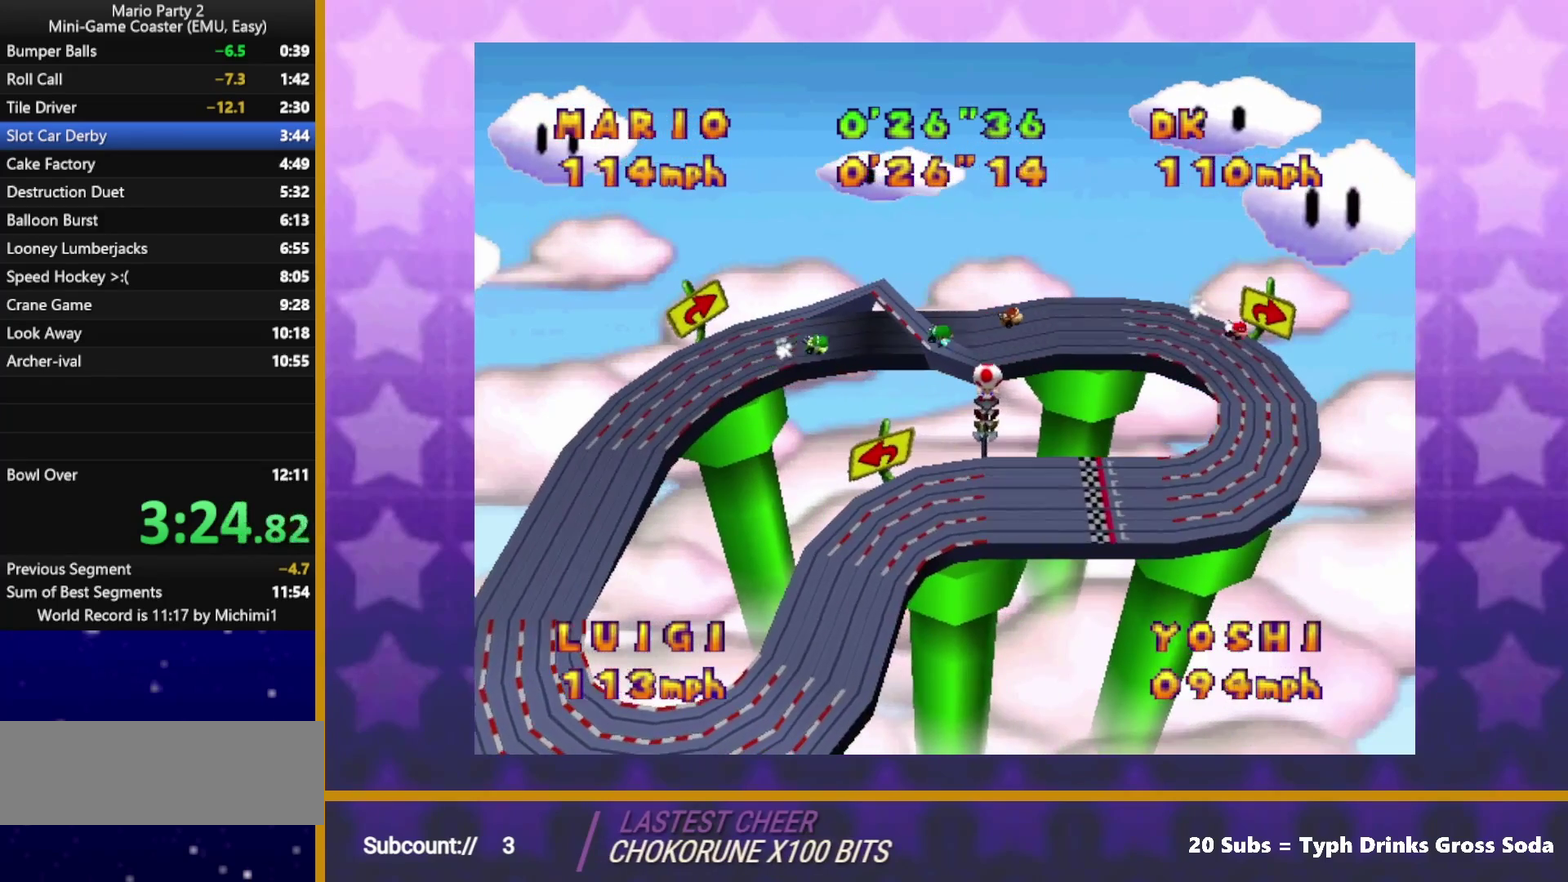
{"buttons": [], "left_stick": "up", "events": [[250, "left_stick", "center"], [333, "left_stick", "up"]]}
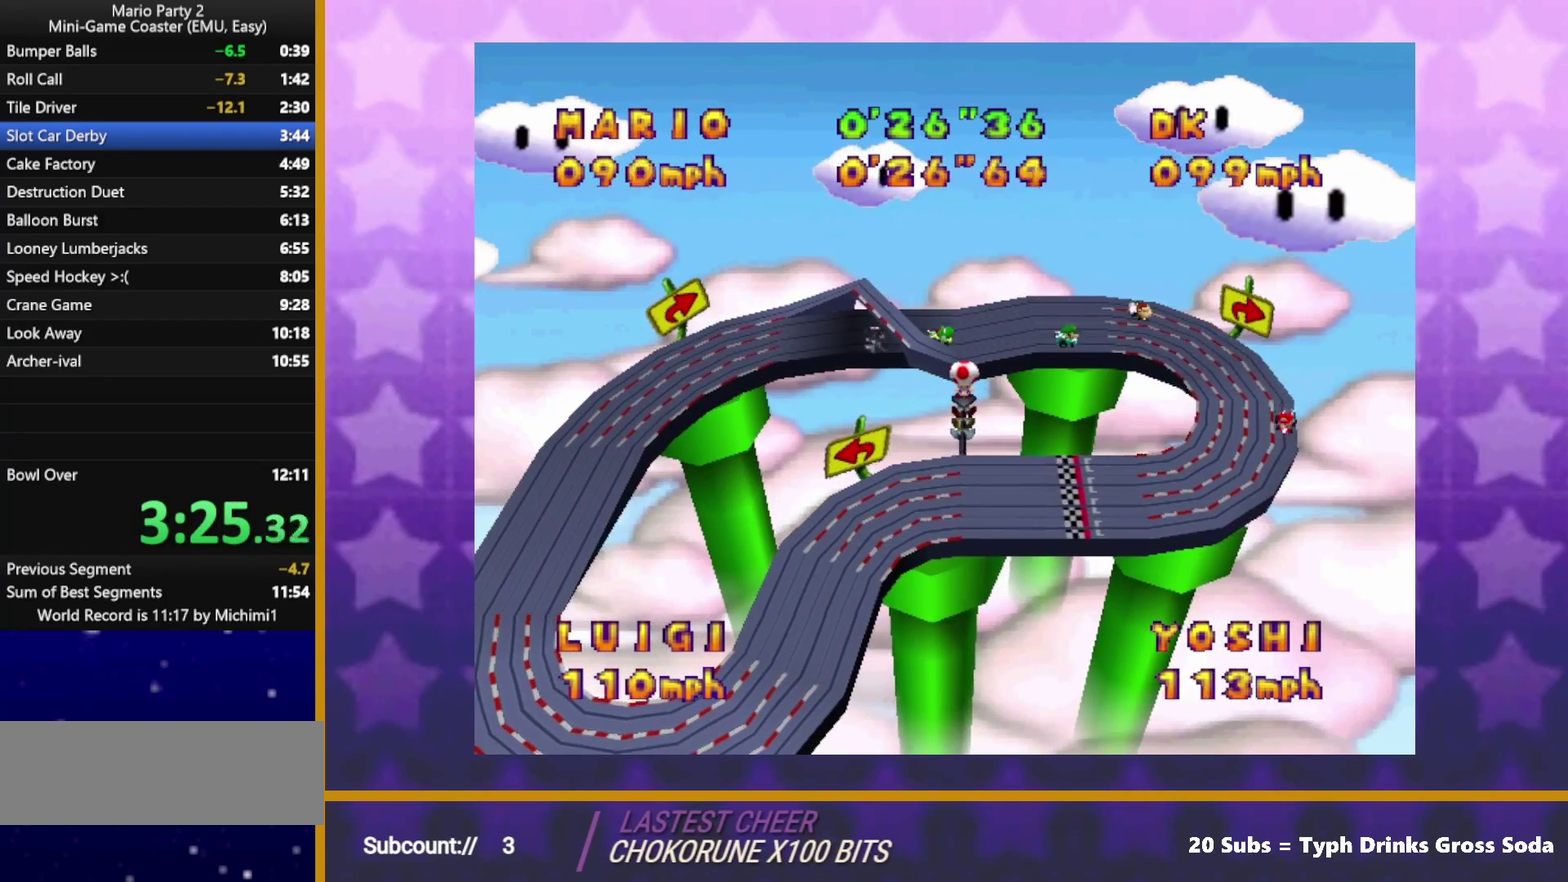
{"buttons": [], "left_stick": "up", "events": []}
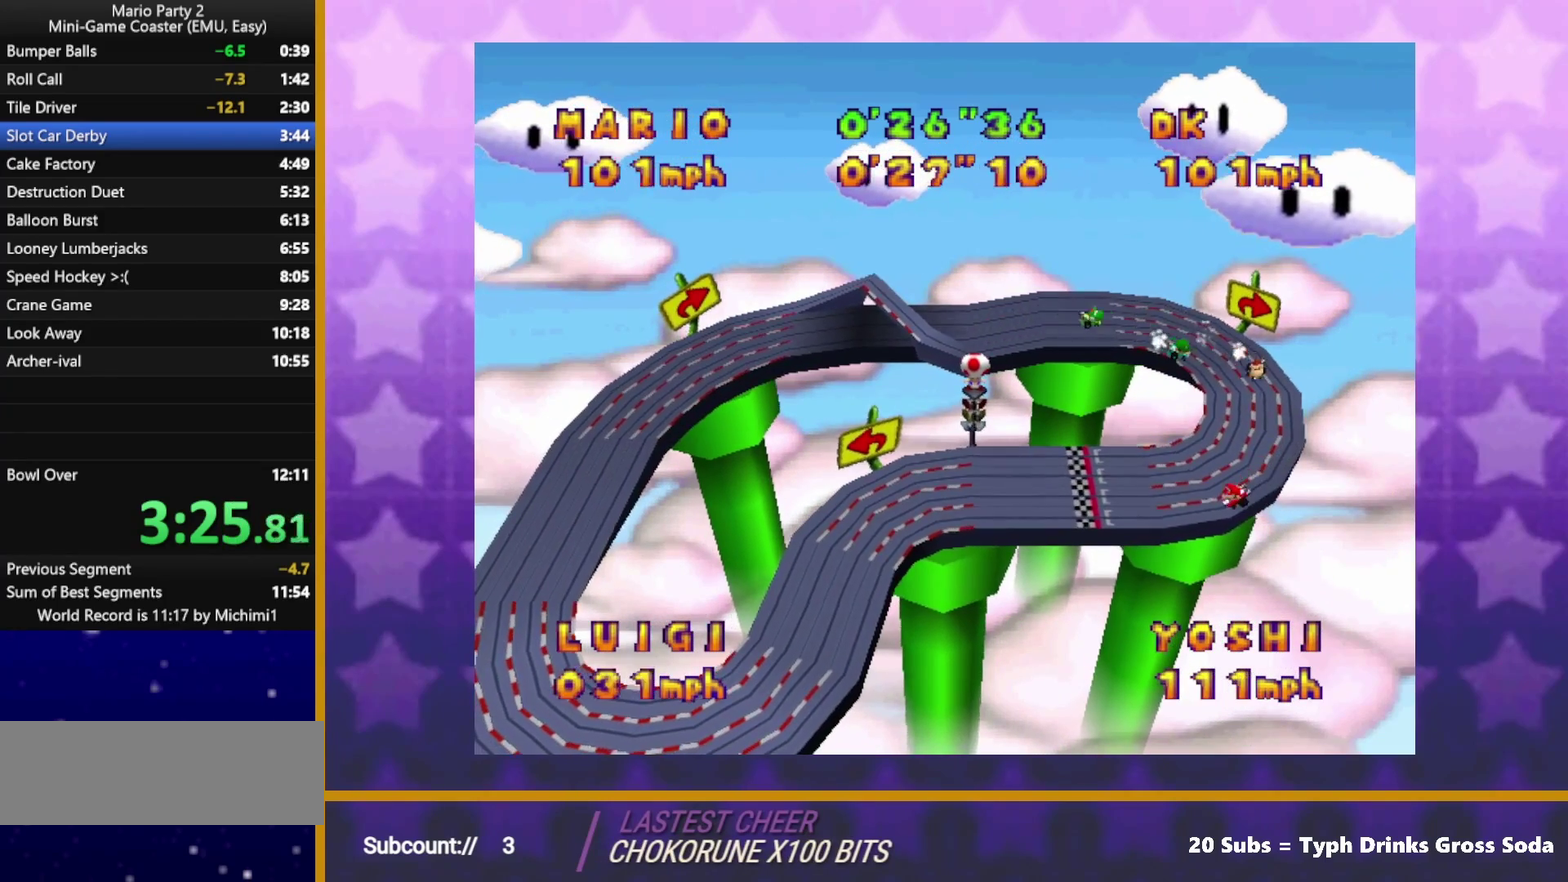
{"buttons": [], "left_stick": "up", "events": []}
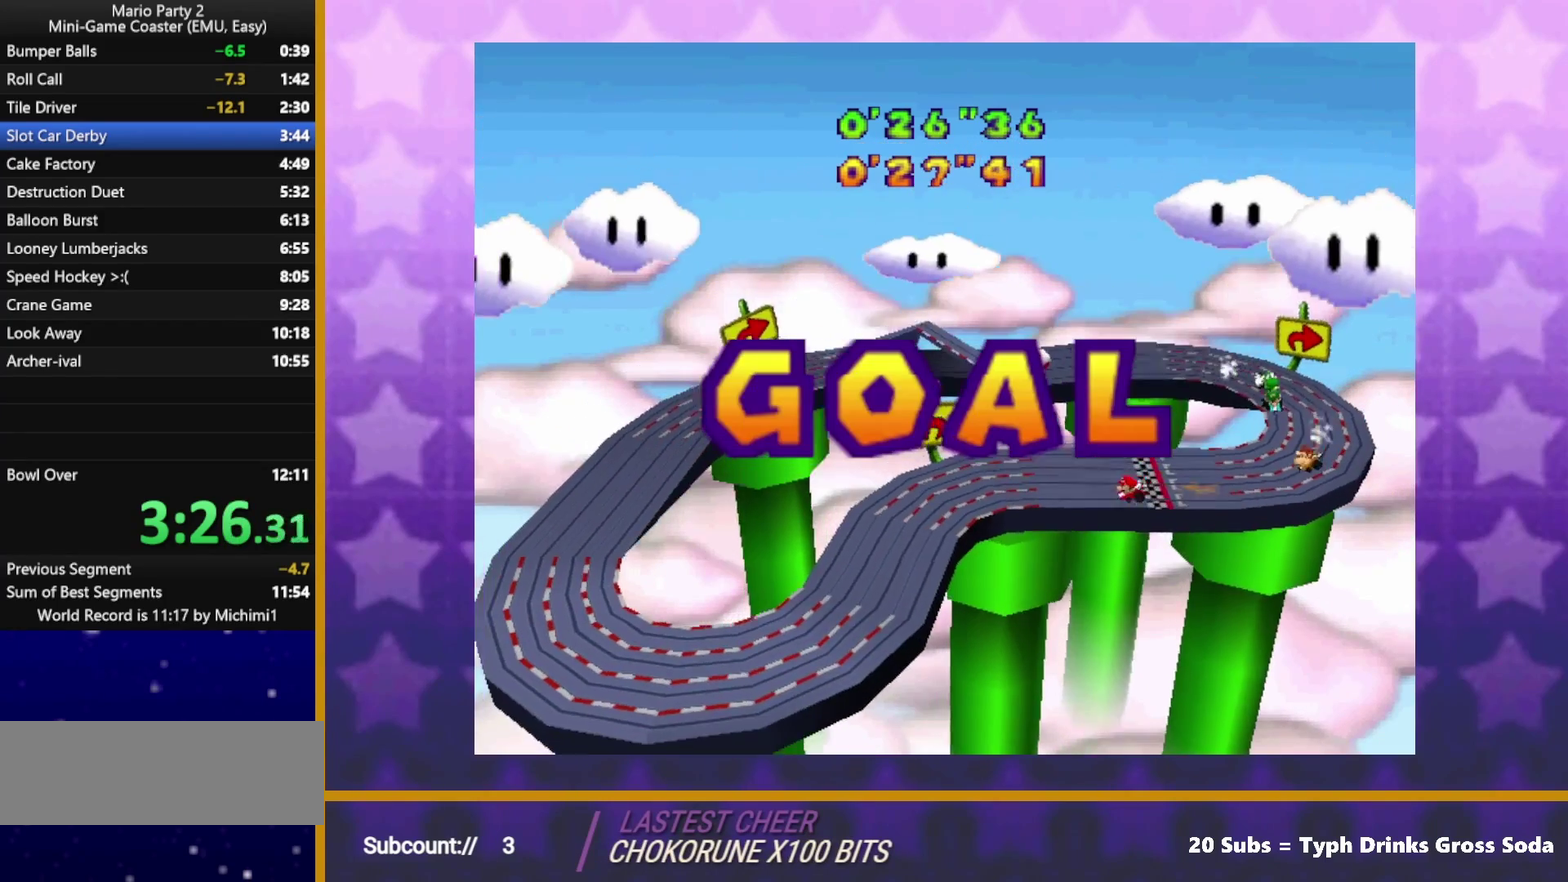
{"buttons": [], "left_stick": "up", "events": []}
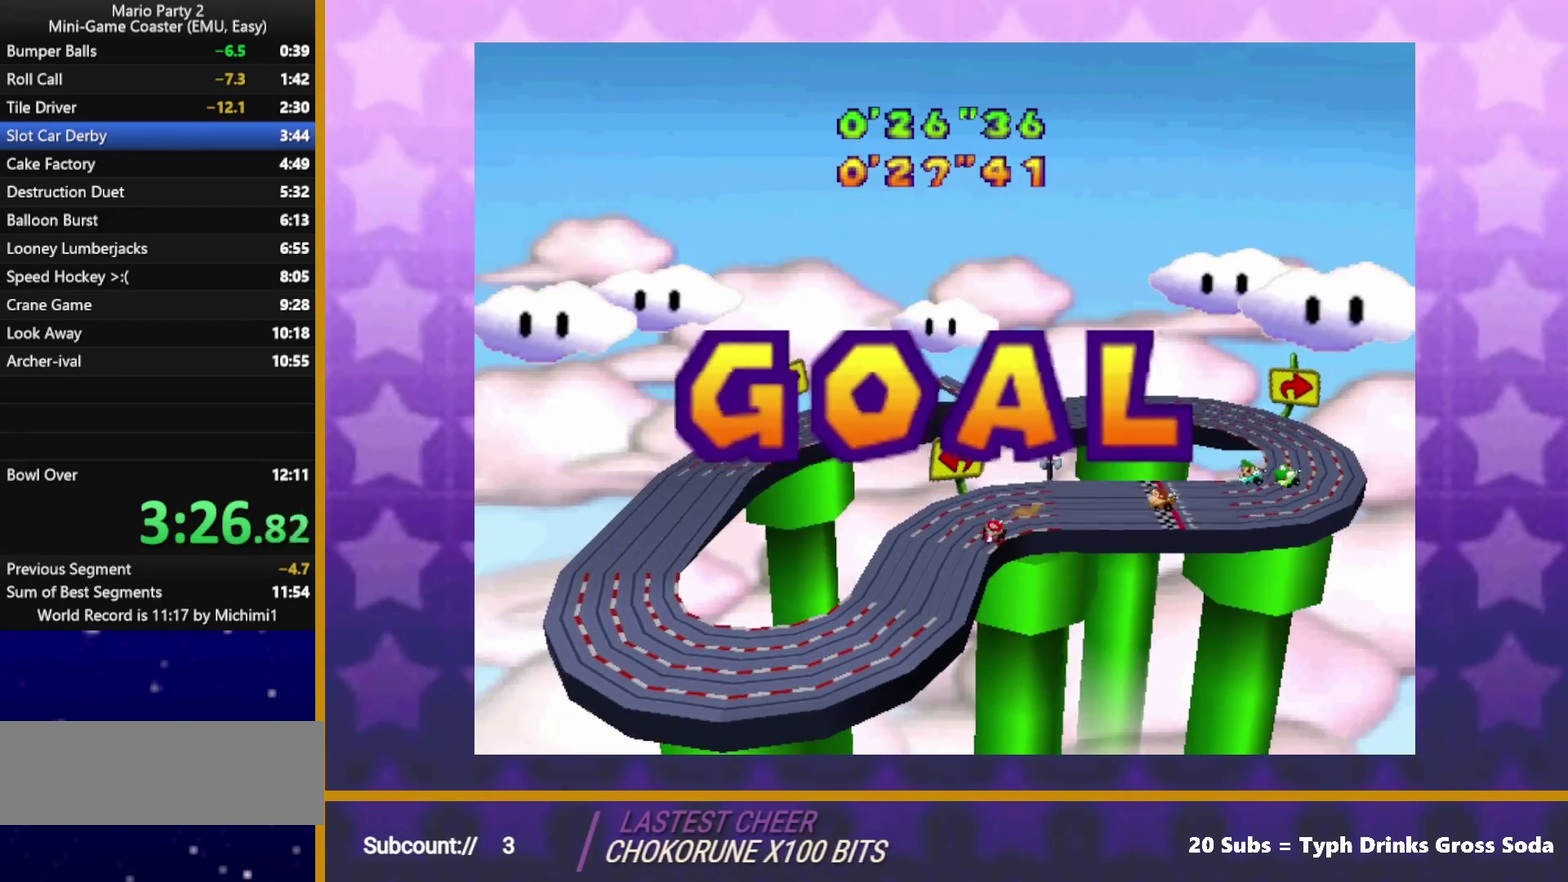
{"buttons": [], "left_stick": "up-left", "events": [[450, "left_stick", "up-left"]]}
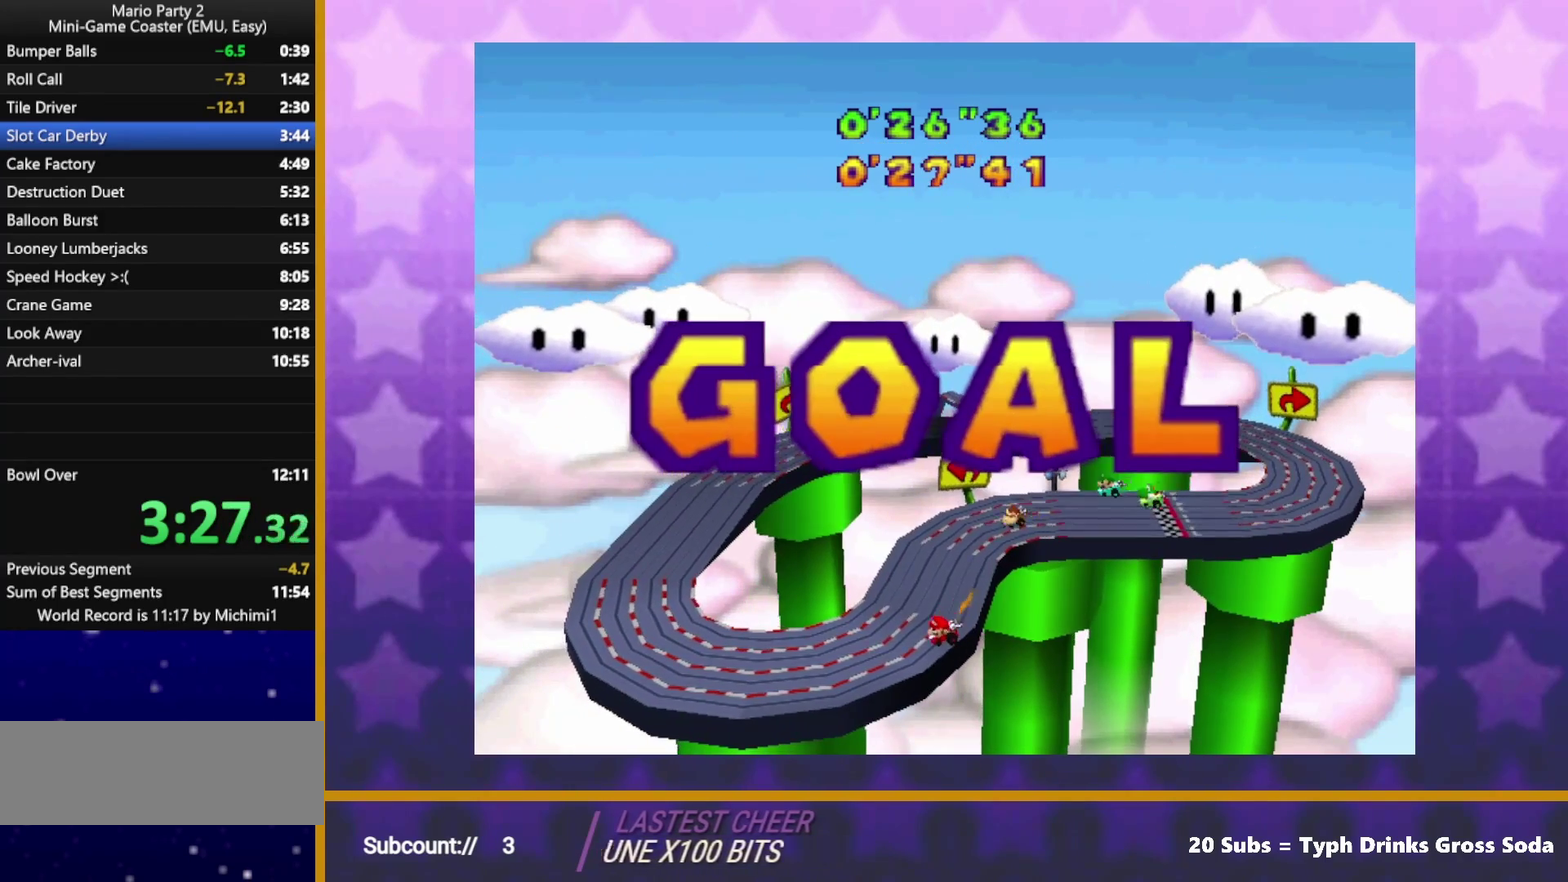
{"buttons": [], "left_stick": "center", "events": [[150, "left_stick", "center"]]}
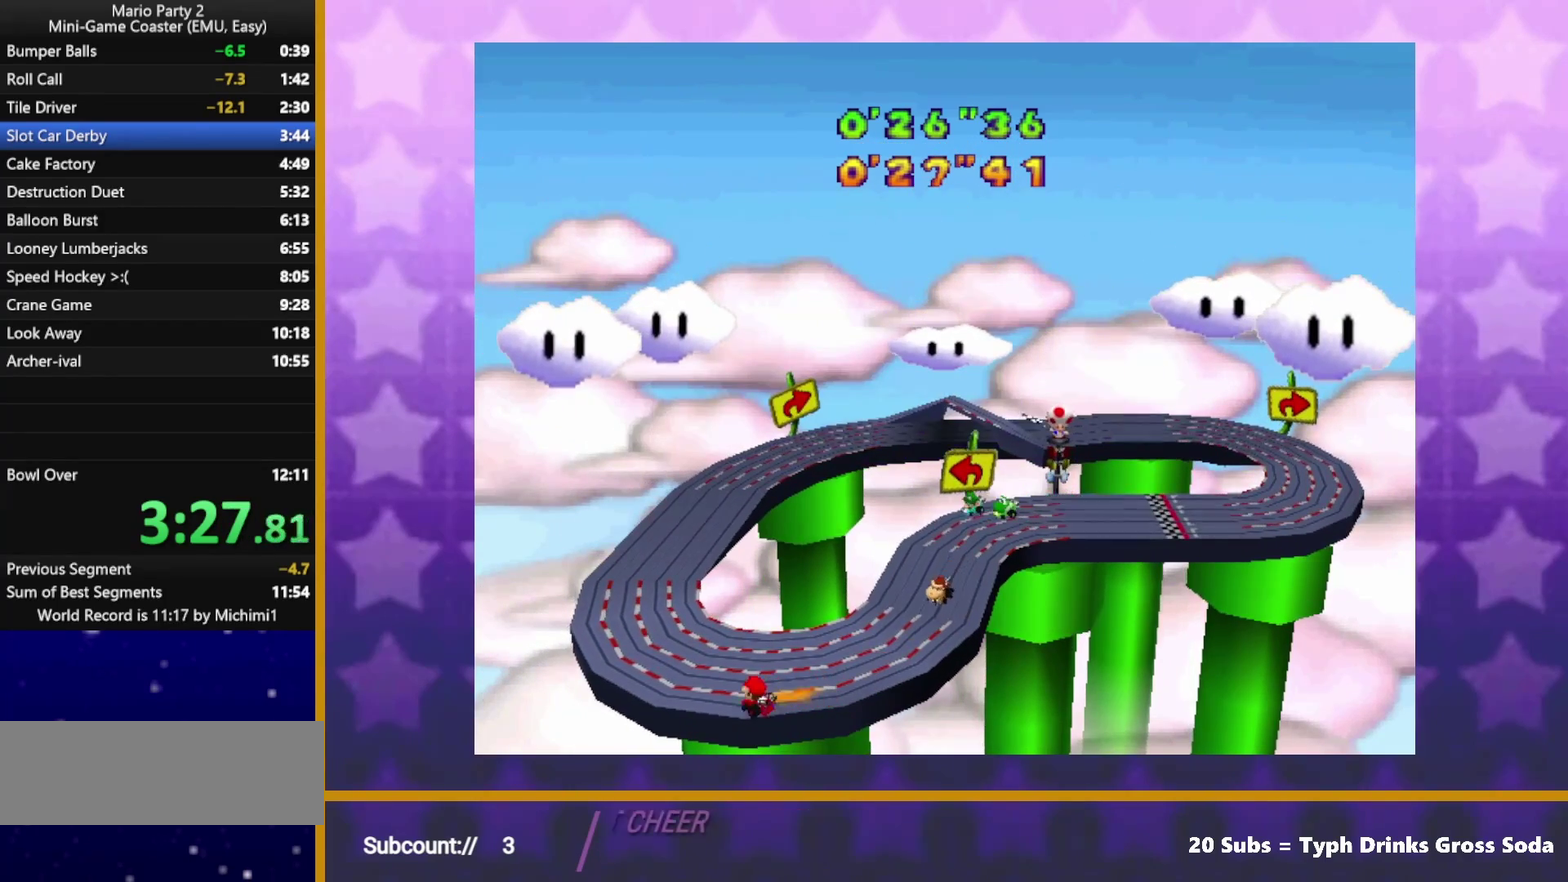
{"buttons": [], "left_stick": "center", "events": []}
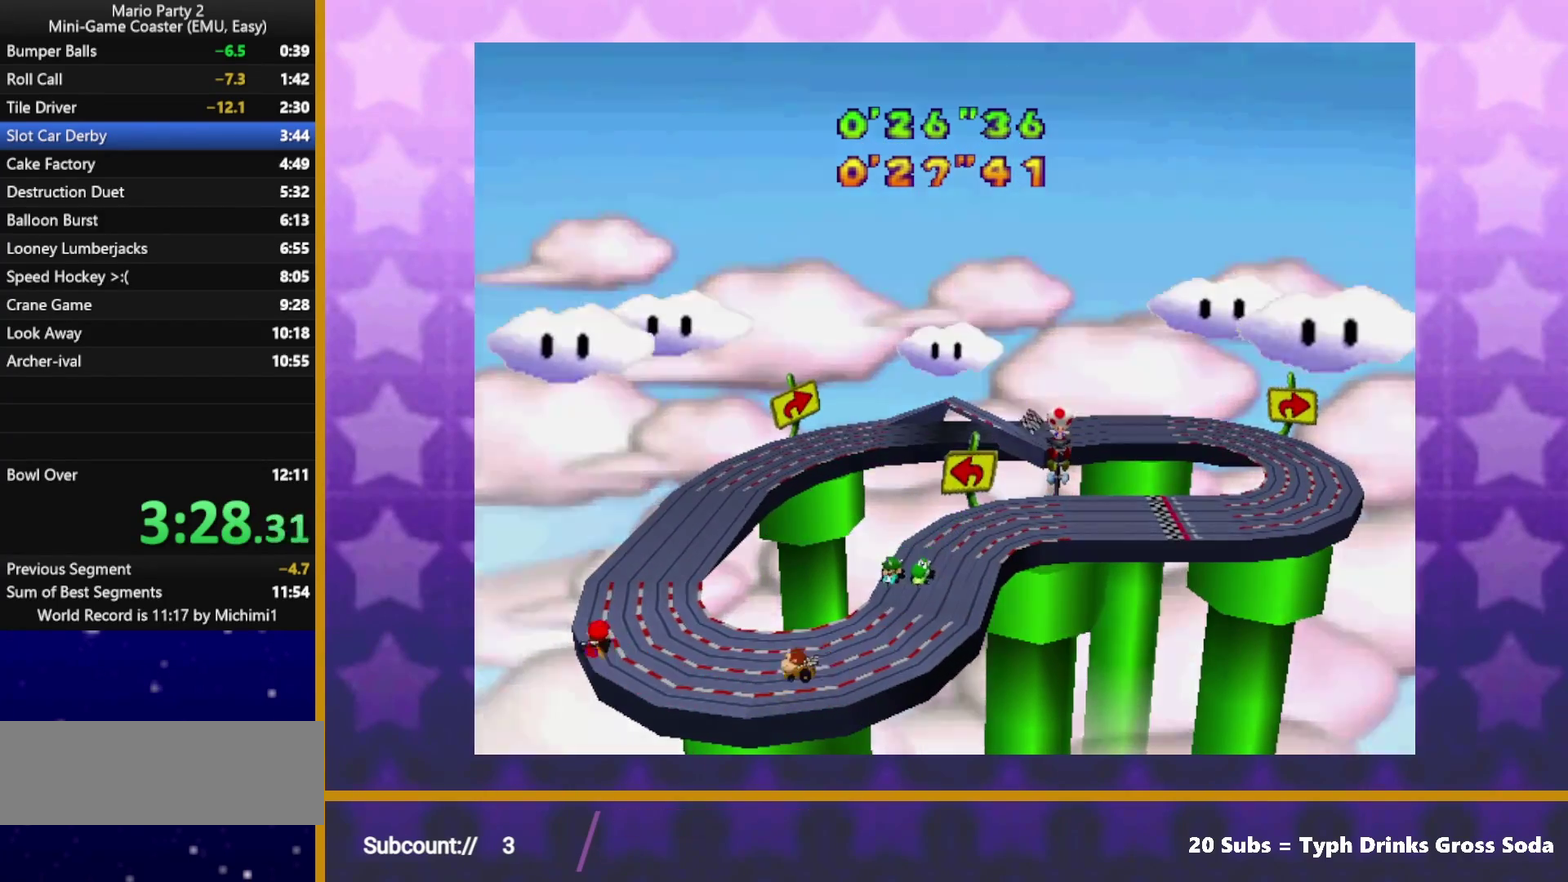
{"buttons": [], "left_stick": "center", "events": []}
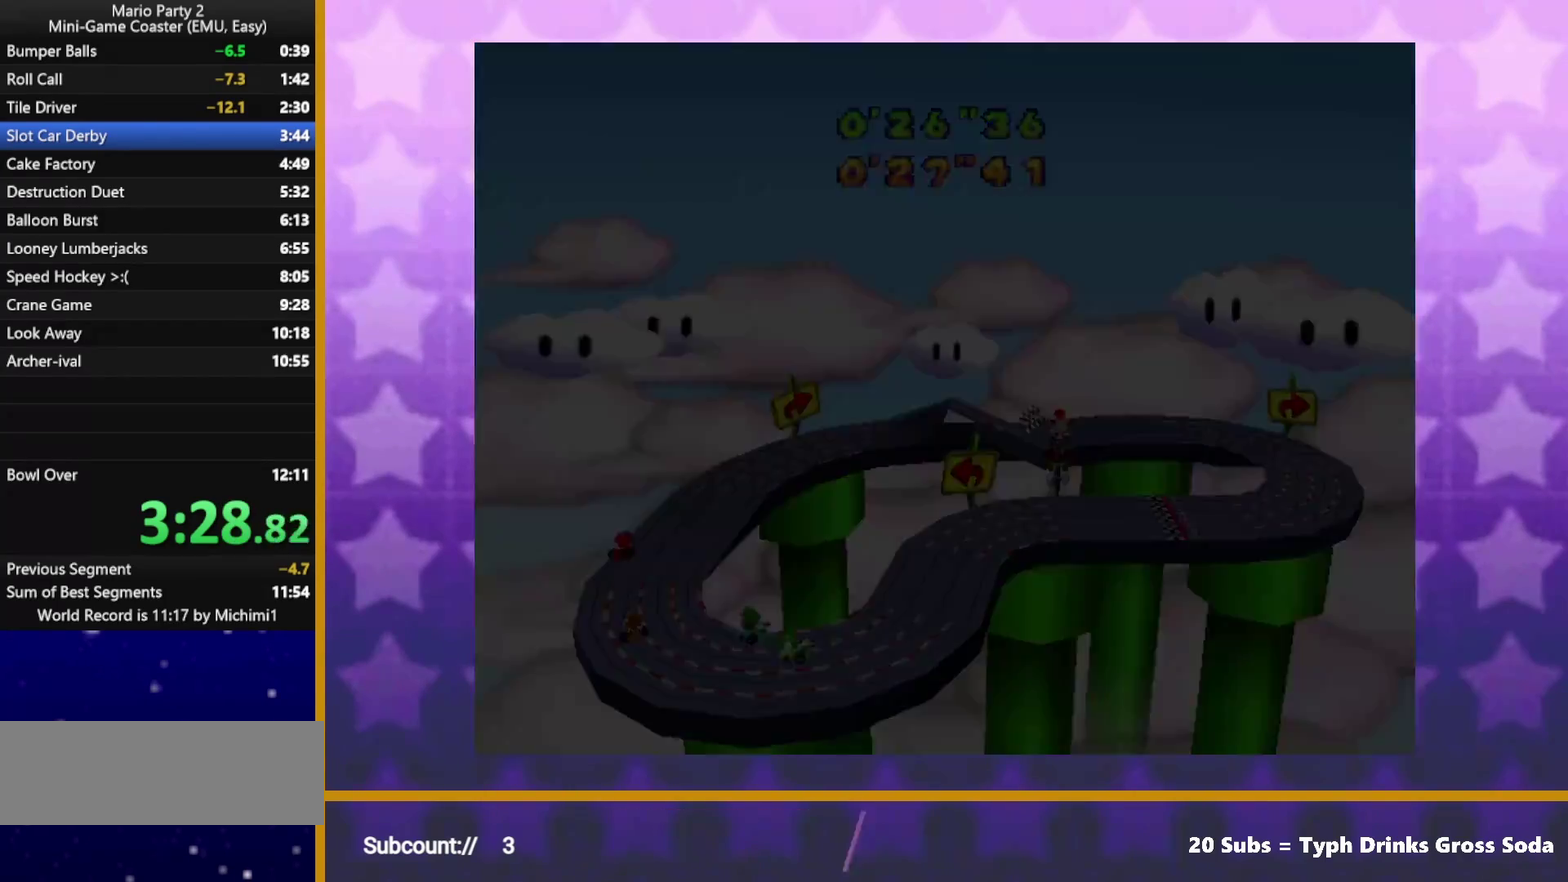
{"buttons": [], "left_stick": "down-left", "events": [[350, "left_stick", "down-left"]]}
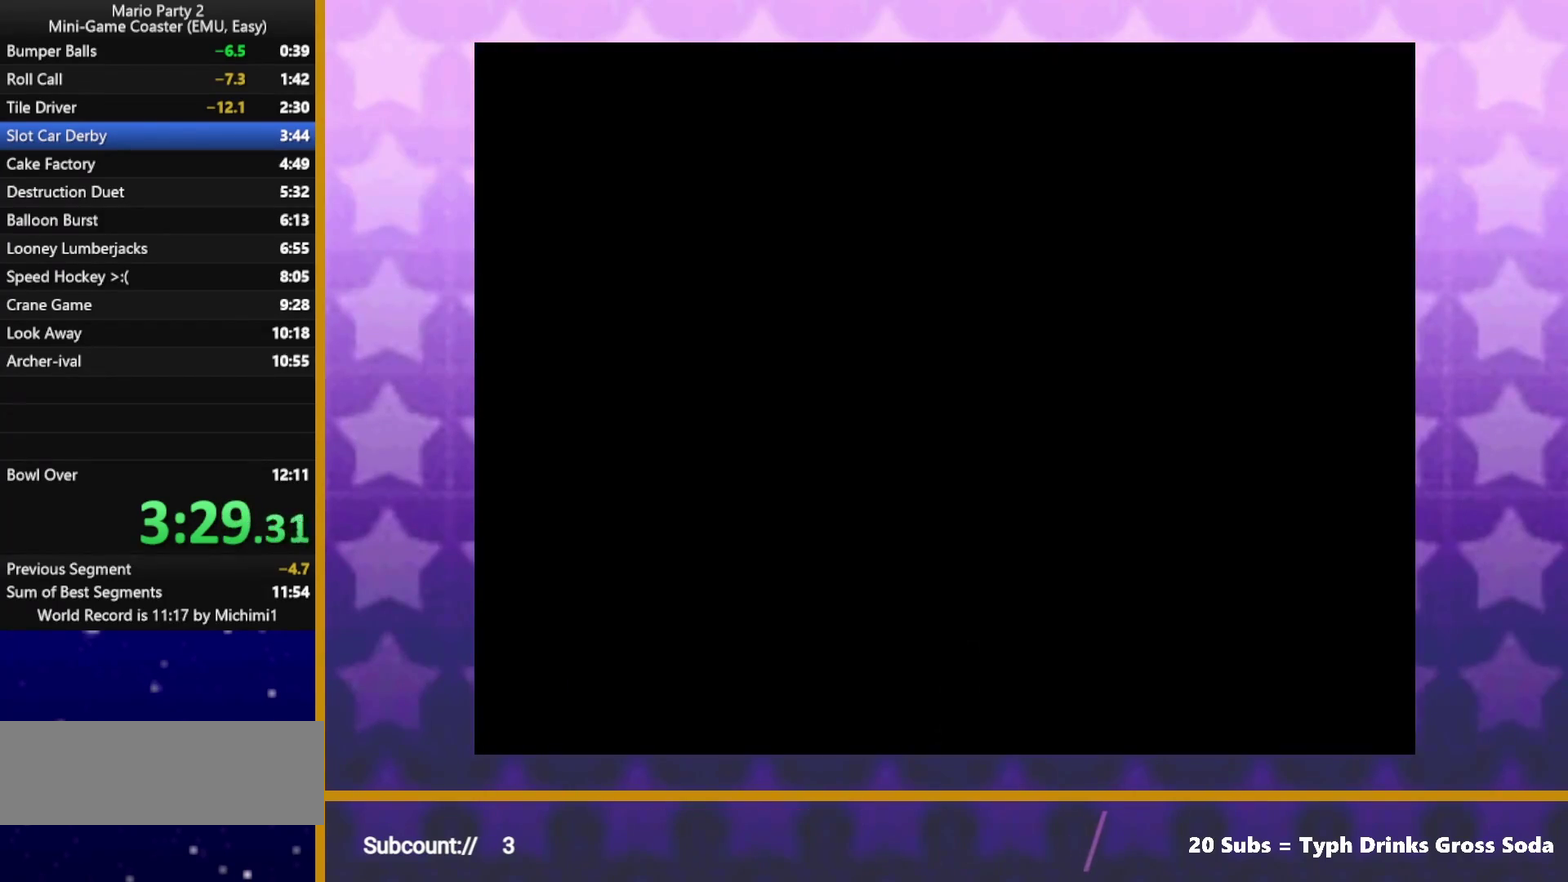
{"buttons": [], "left_stick": "down-left", "events": []}
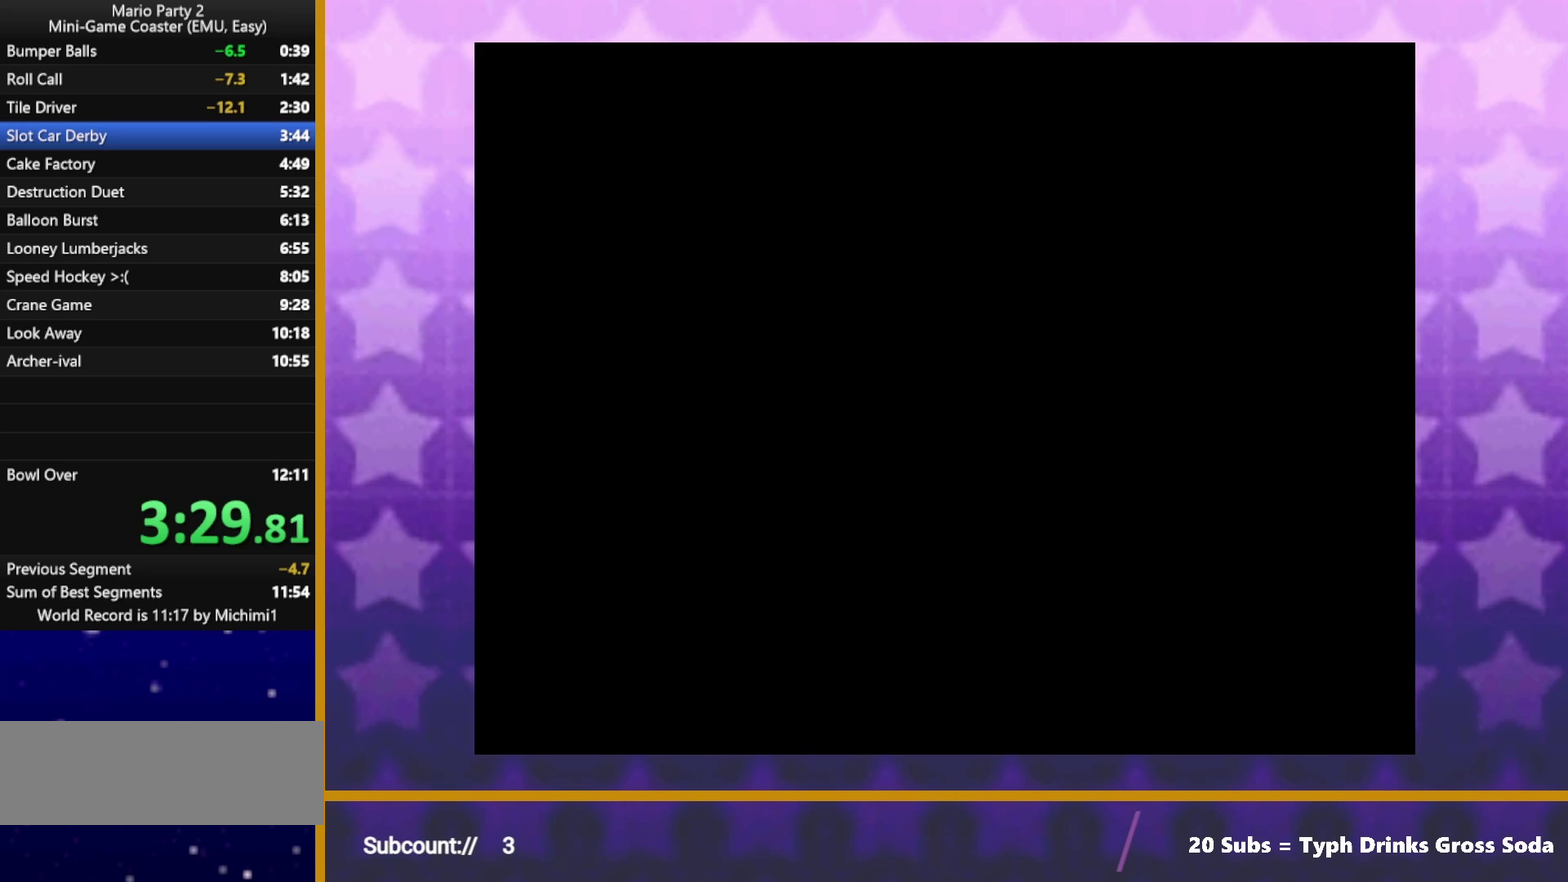
{"buttons": [], "left_stick": "center", "events": [[350, "left_stick", "center"]]}
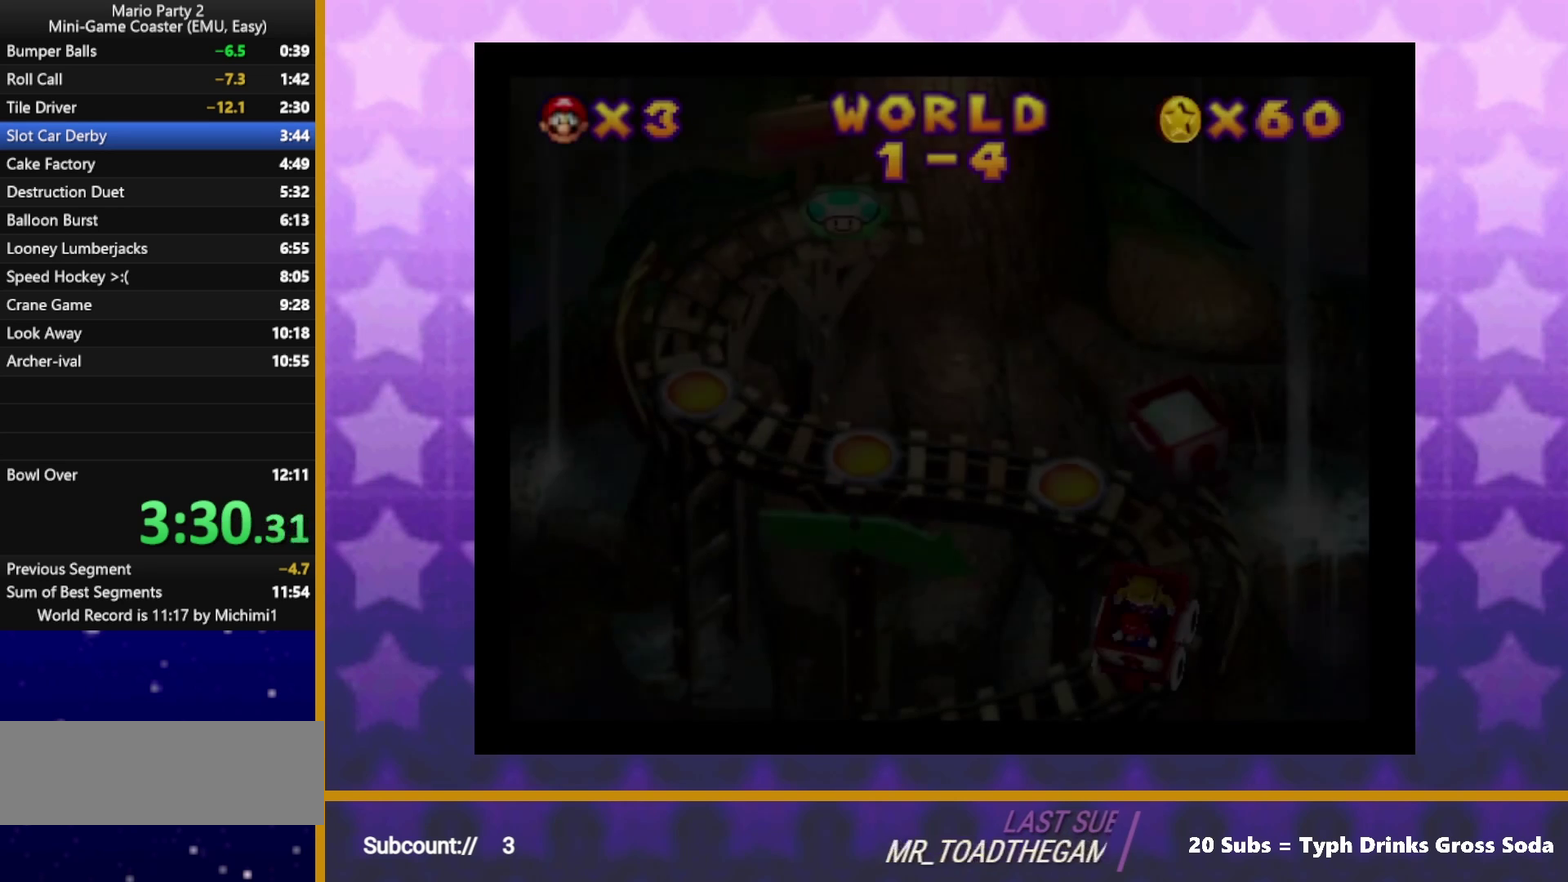
{"buttons": [], "left_stick": "center", "events": []}
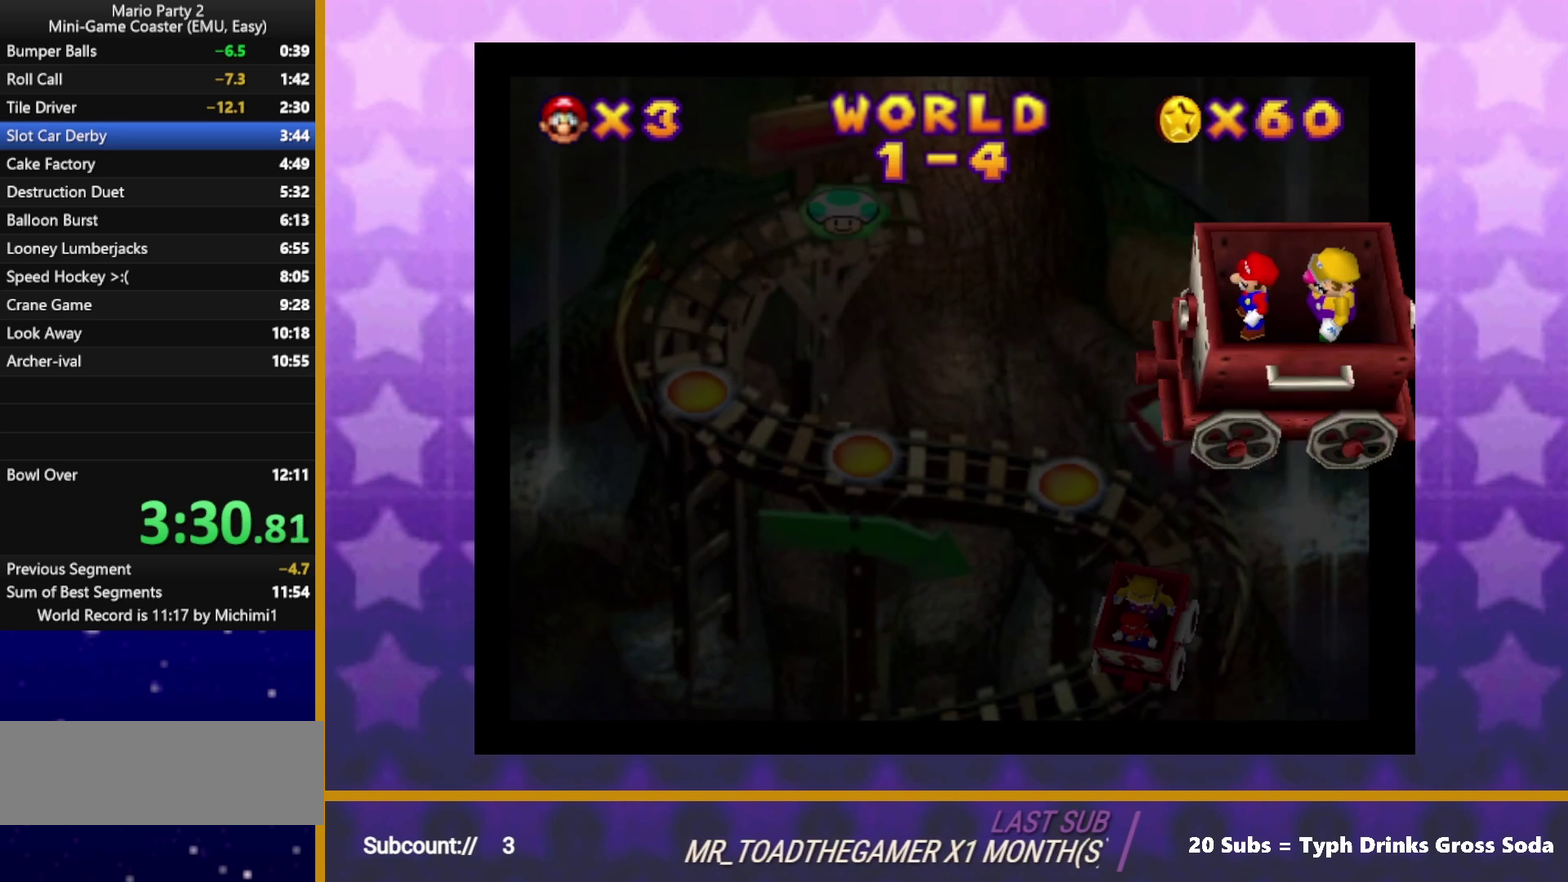
{"buttons": [], "left_stick": "center", "events": []}
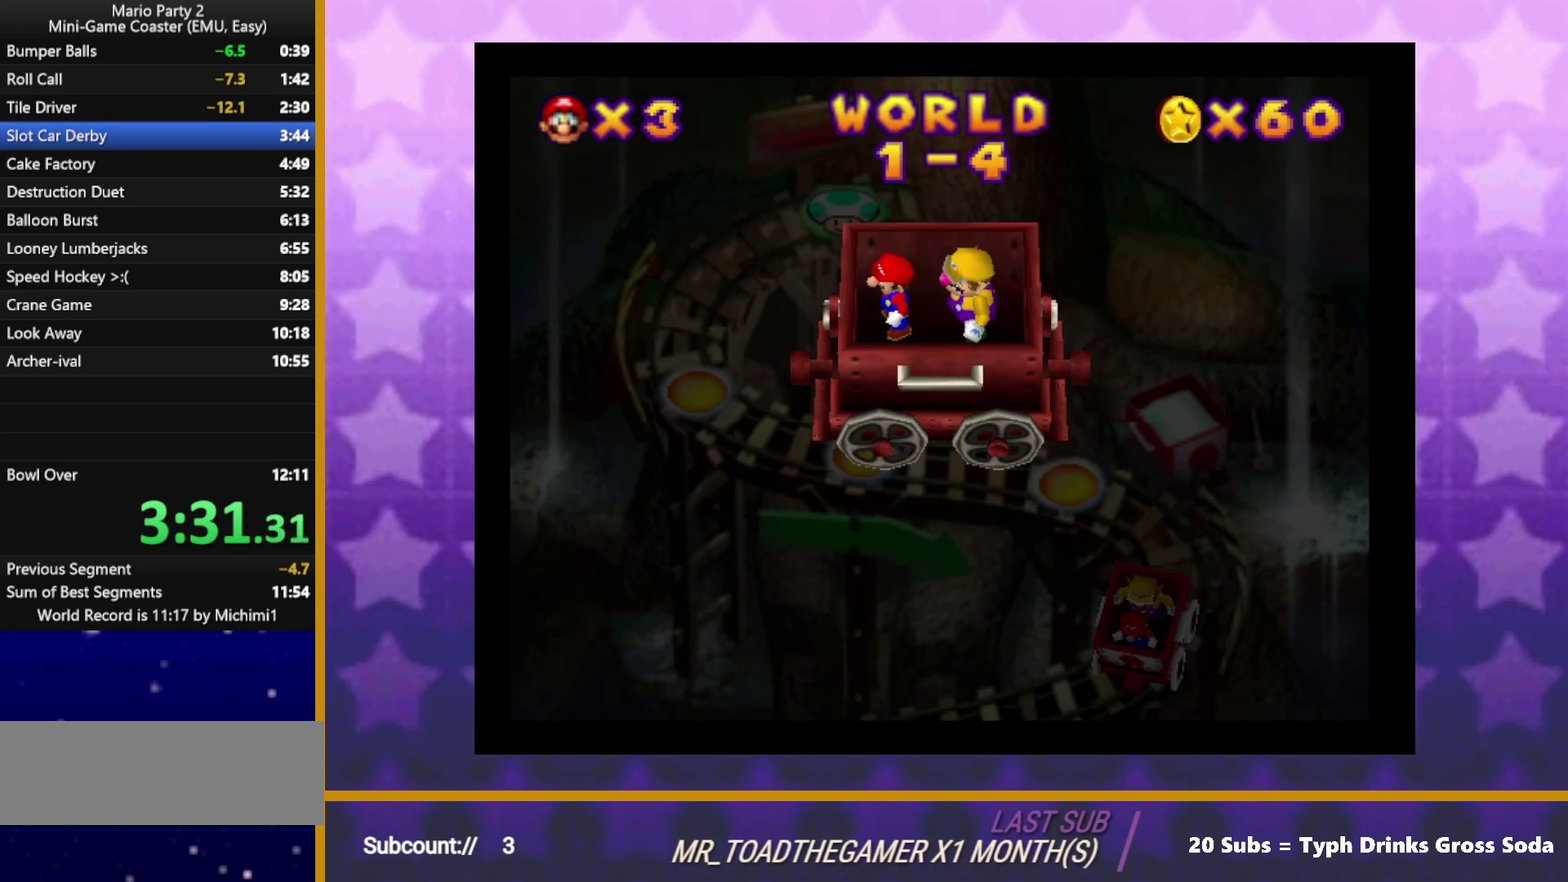
{"buttons": [], "left_stick": "center", "events": []}
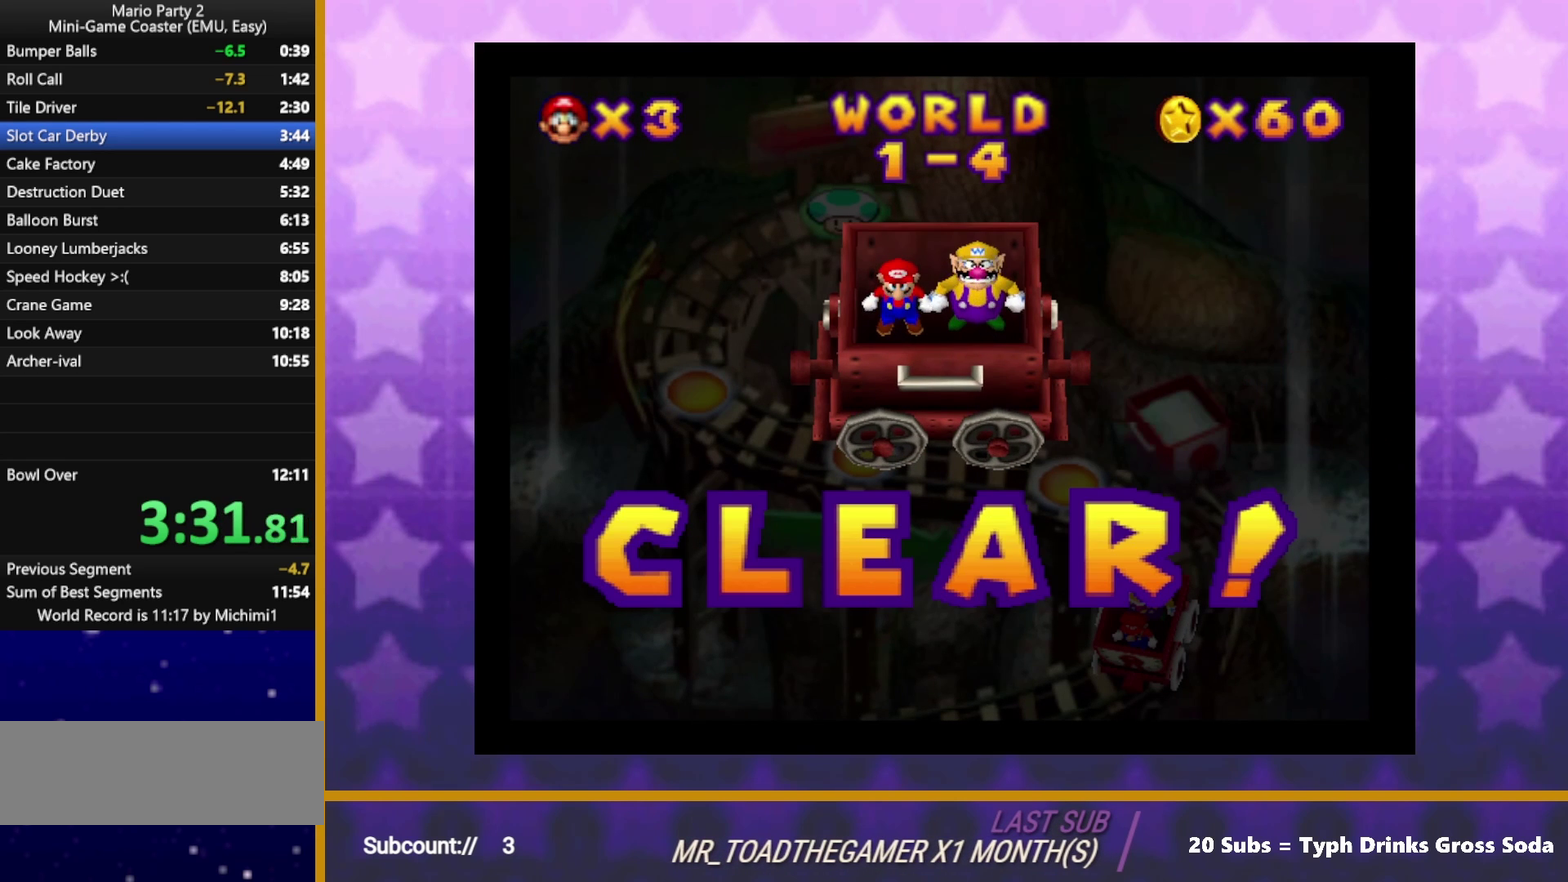
{"buttons": ["A"], "left_stick": "center", "events": [[433, "A", "down"]]}
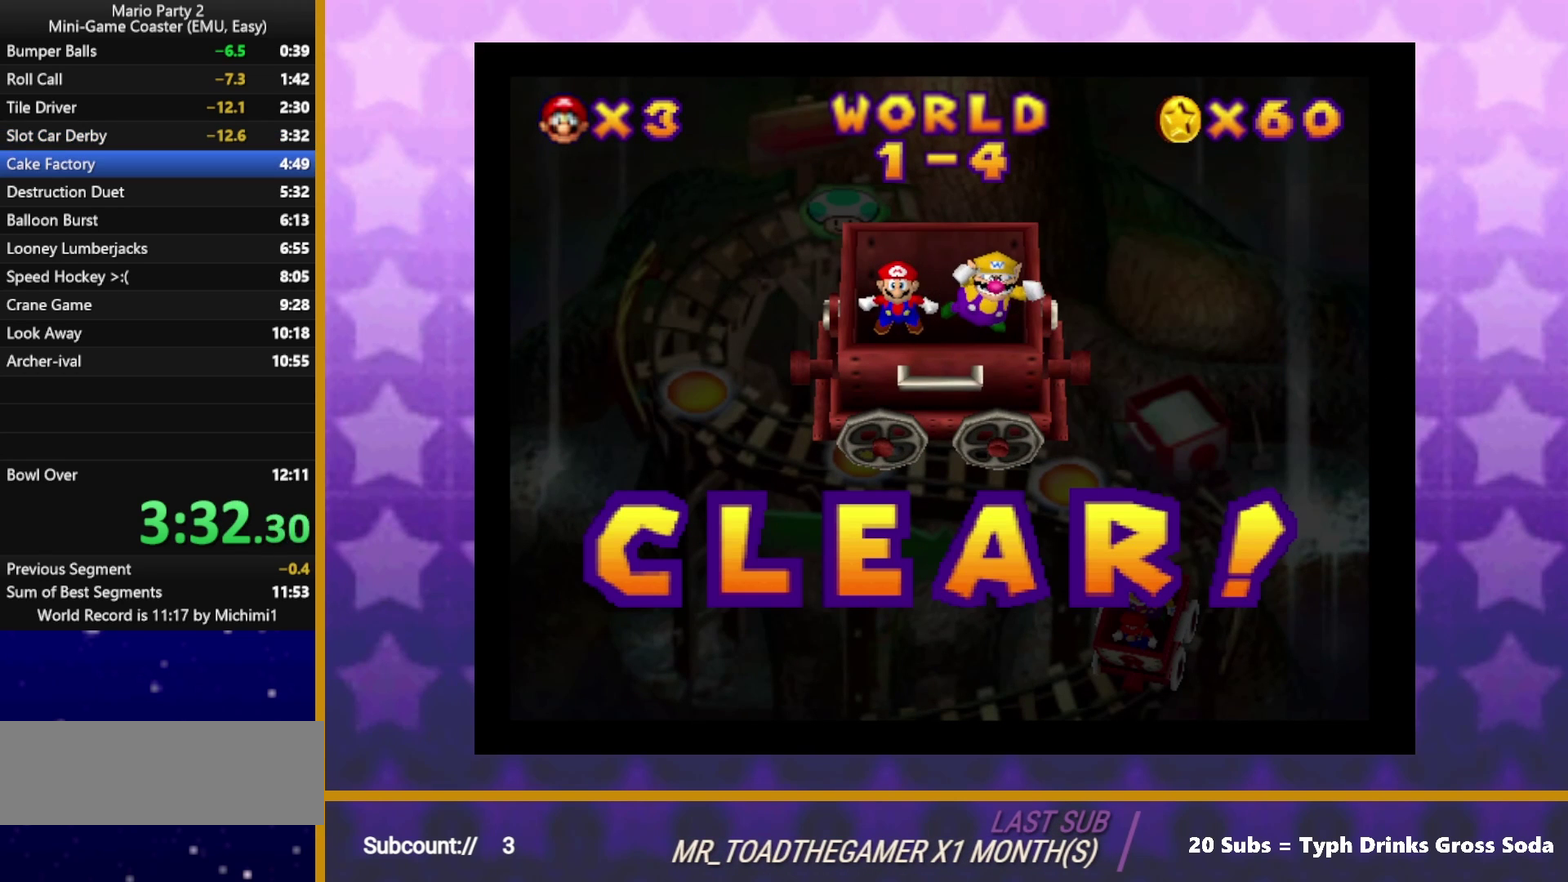
{"buttons": ["A", "B"], "left_stick": "center", "events": [[67, "A", "up"], [167, "A", "down"], [233, "A", "up"], [300, "A", "down"], [367, "A", "up"], [467, "A", "down"], [467, "B", "down"]]}
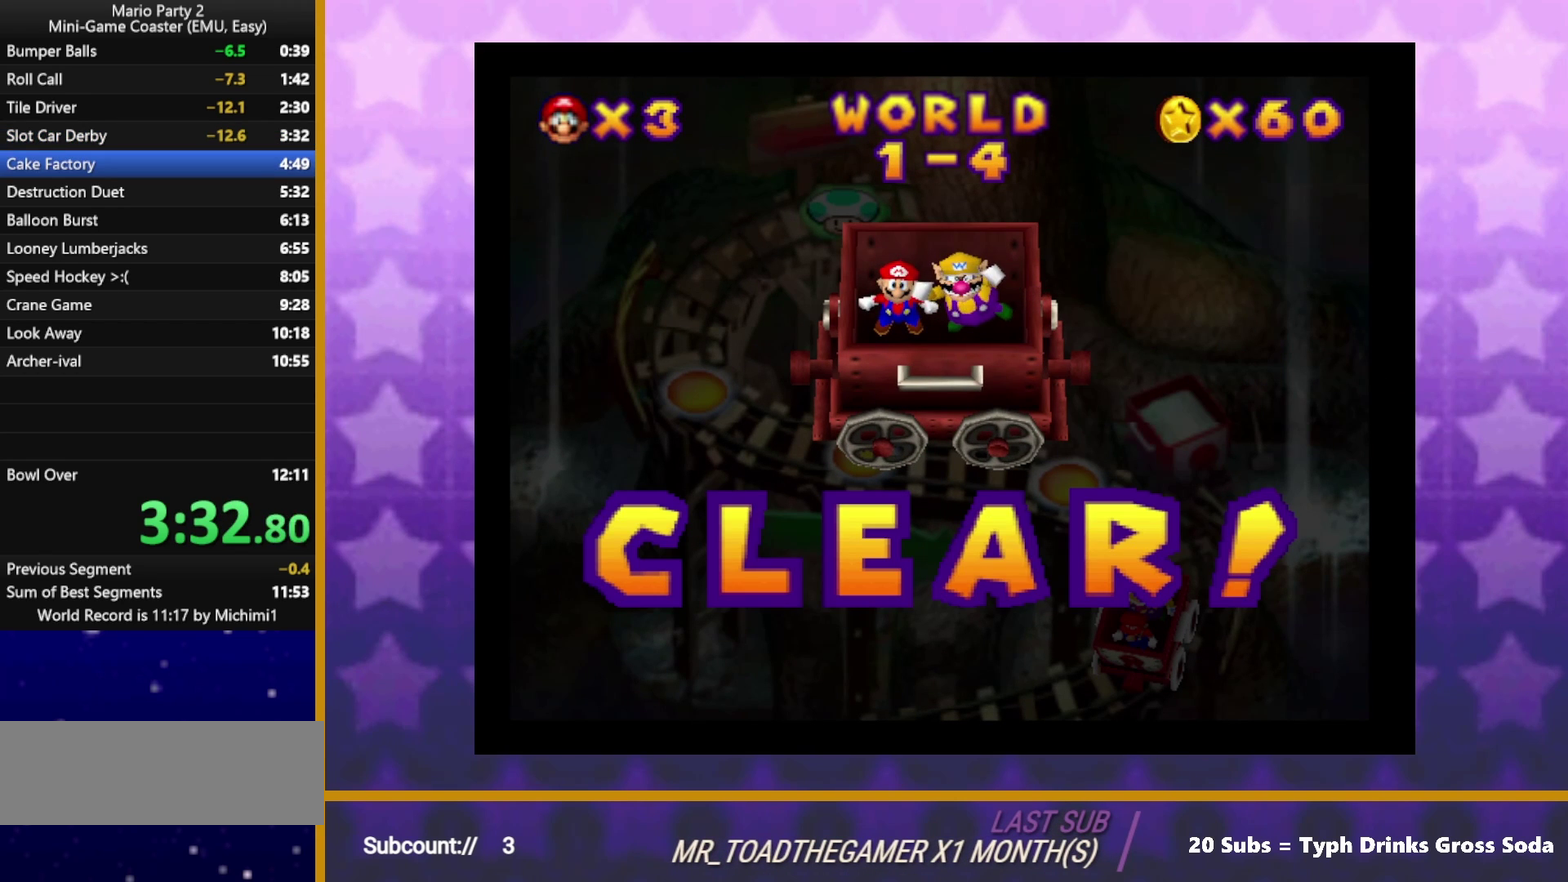
{"buttons": ["A", "B"], "left_stick": "center", "events": [[33, "A", "up"], [33, "B", "up"], [100, "B", "down"], [150, "B", "up"], [233, "A", "down"], [233, "B", "down"], [300, "A", "up"], [300, "B", "up"], [350, "A", "down"], [350, "B", "down"], [417, "A", "up"], [417, "B", "up"], [500, "A", "down"], [500, "B", "down"]]}